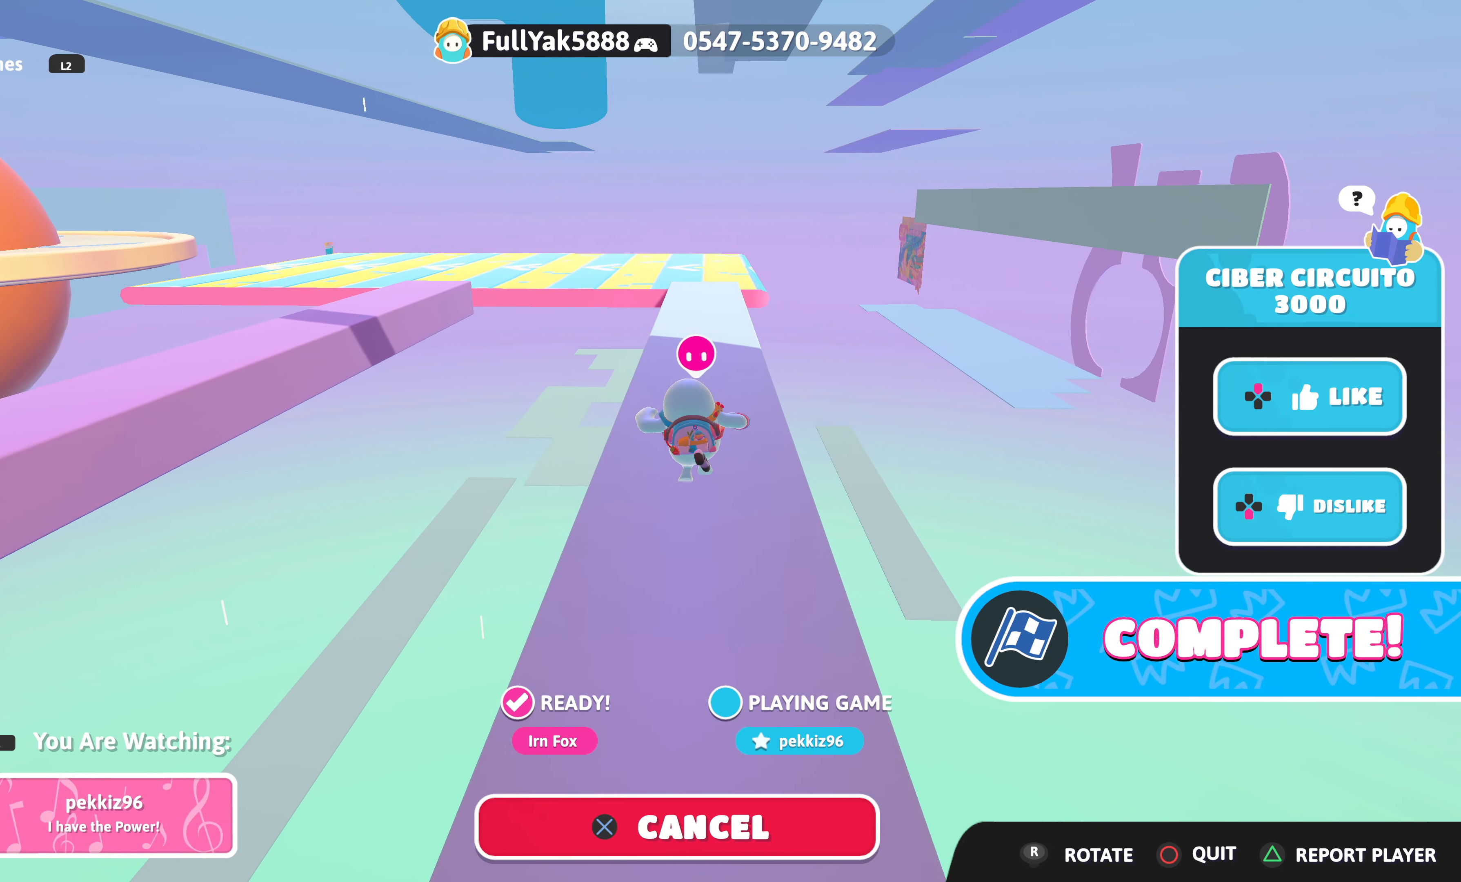
Gameplay with a controller (PlayStation layout); each line is a JSON object with the inputs held at the frame after it. "events" lists button and stick changes between this image and that frame as [ms after this image, input, new state], when the widget could be followed in between.
{"buttons": [], "left_stick": "center", "right_stick": "left", "events": [[400, "right_stick", "left"]]}
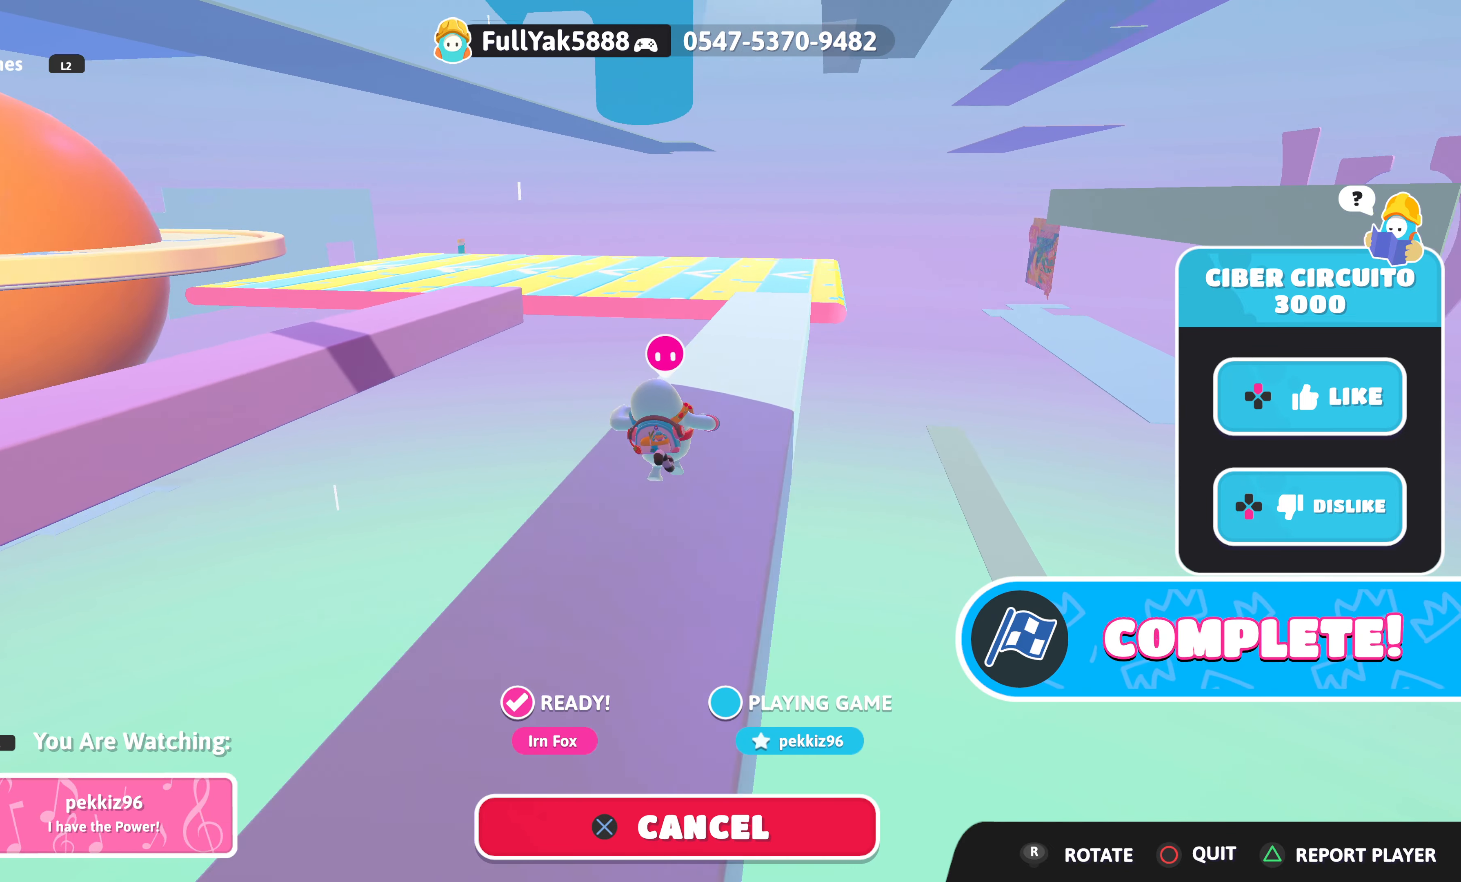
{"buttons": [], "left_stick": "center", "right_stick": "left", "events": [[33, "right_stick", "center"], [267, "right_stick", "left"]]}
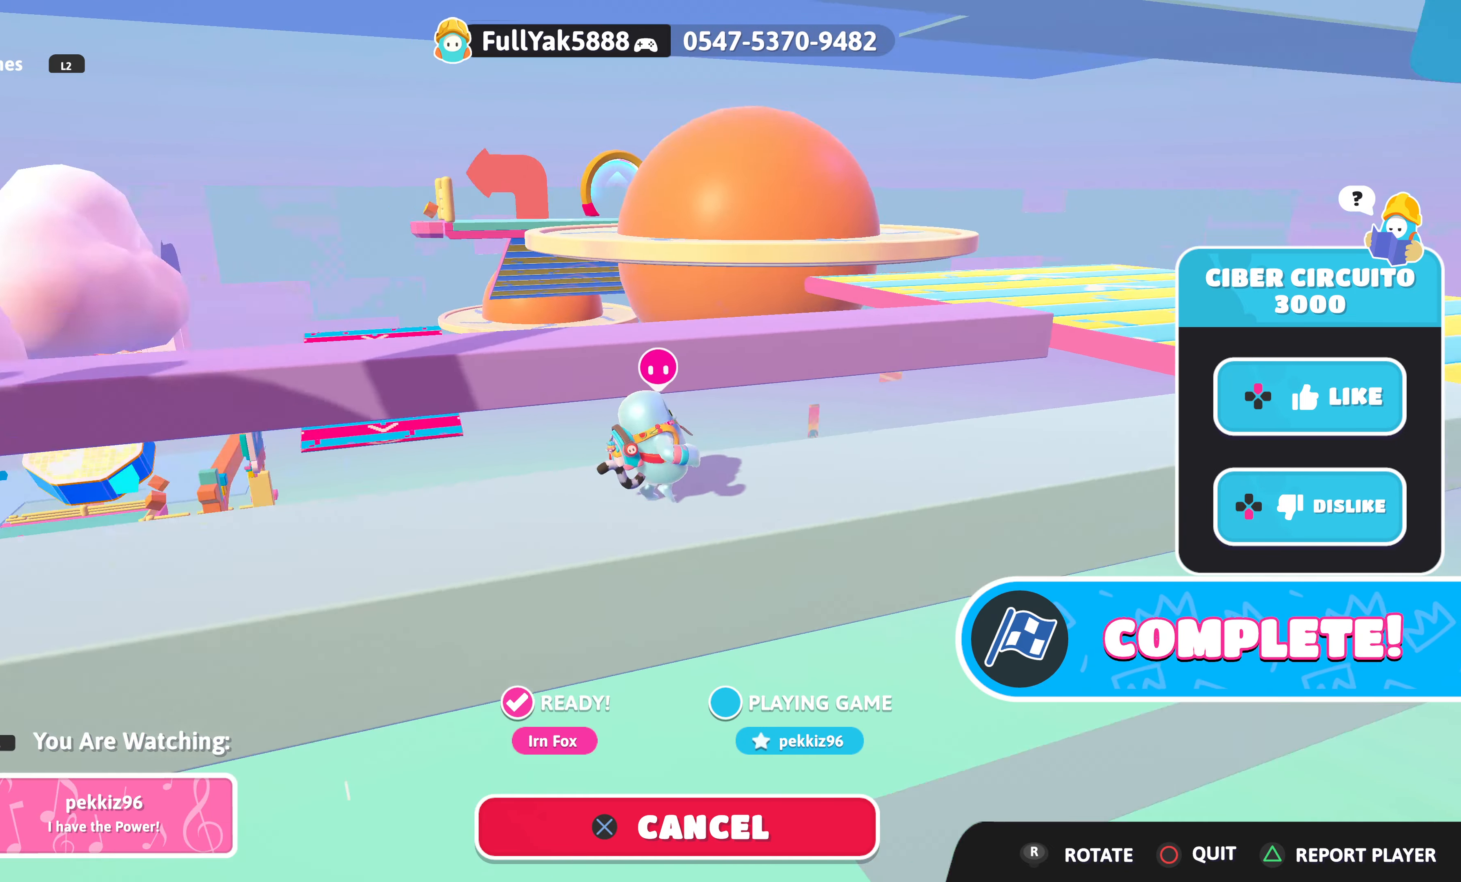
{"buttons": [], "left_stick": "center", "right_stick": "center", "events": [[33, "right_stick", "center"]]}
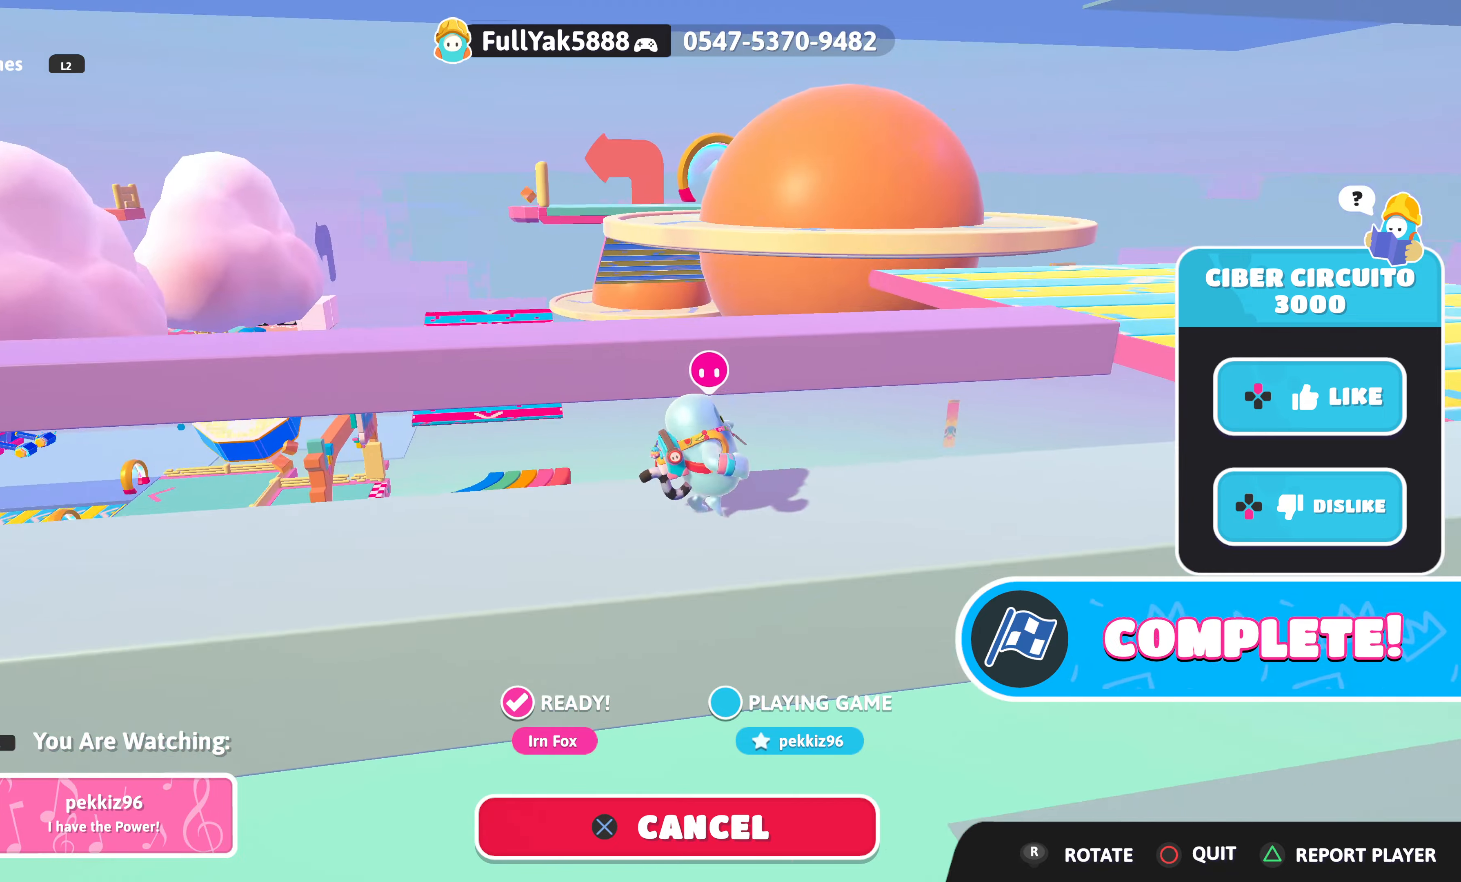
{"buttons": [], "left_stick": "center", "right_stick": "center", "events": []}
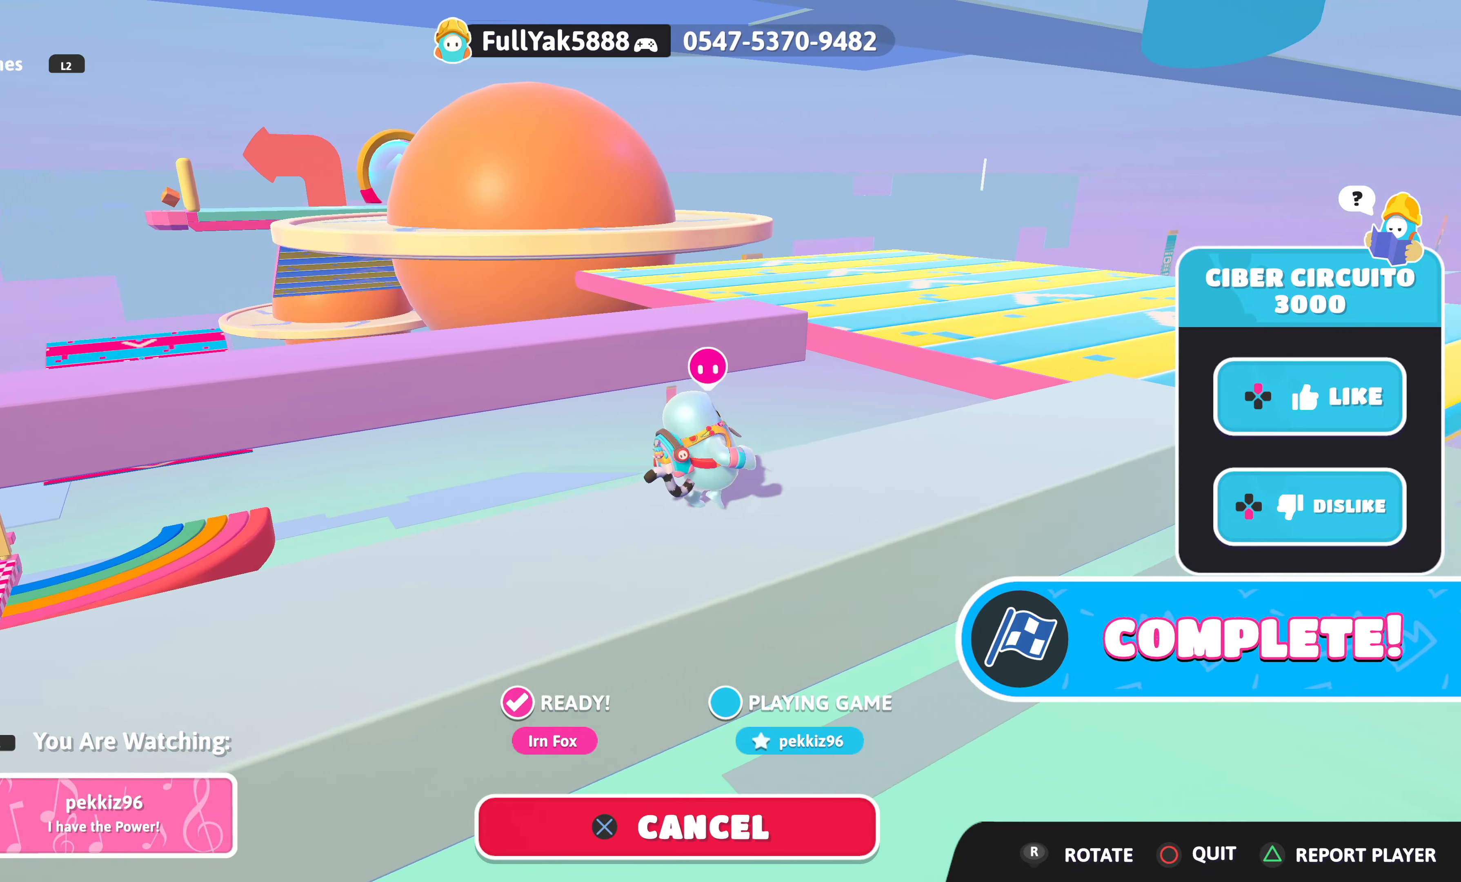
{"buttons": [], "left_stick": "center", "right_stick": "center", "events": []}
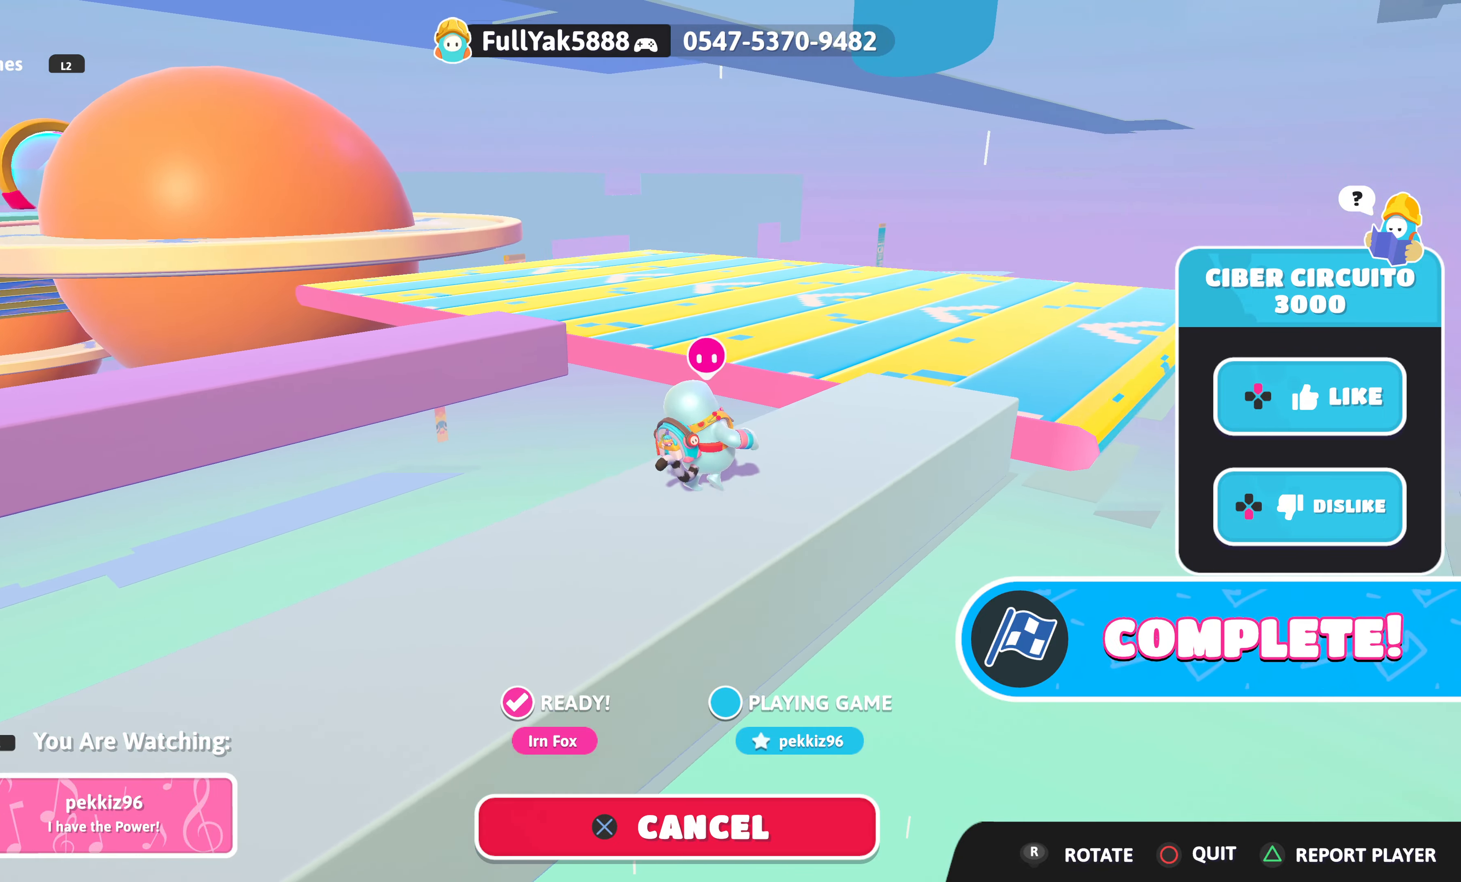
{"buttons": [], "left_stick": "center", "right_stick": "center", "events": [[250, "right_stick", "left"], [450, "right_stick", "center"]]}
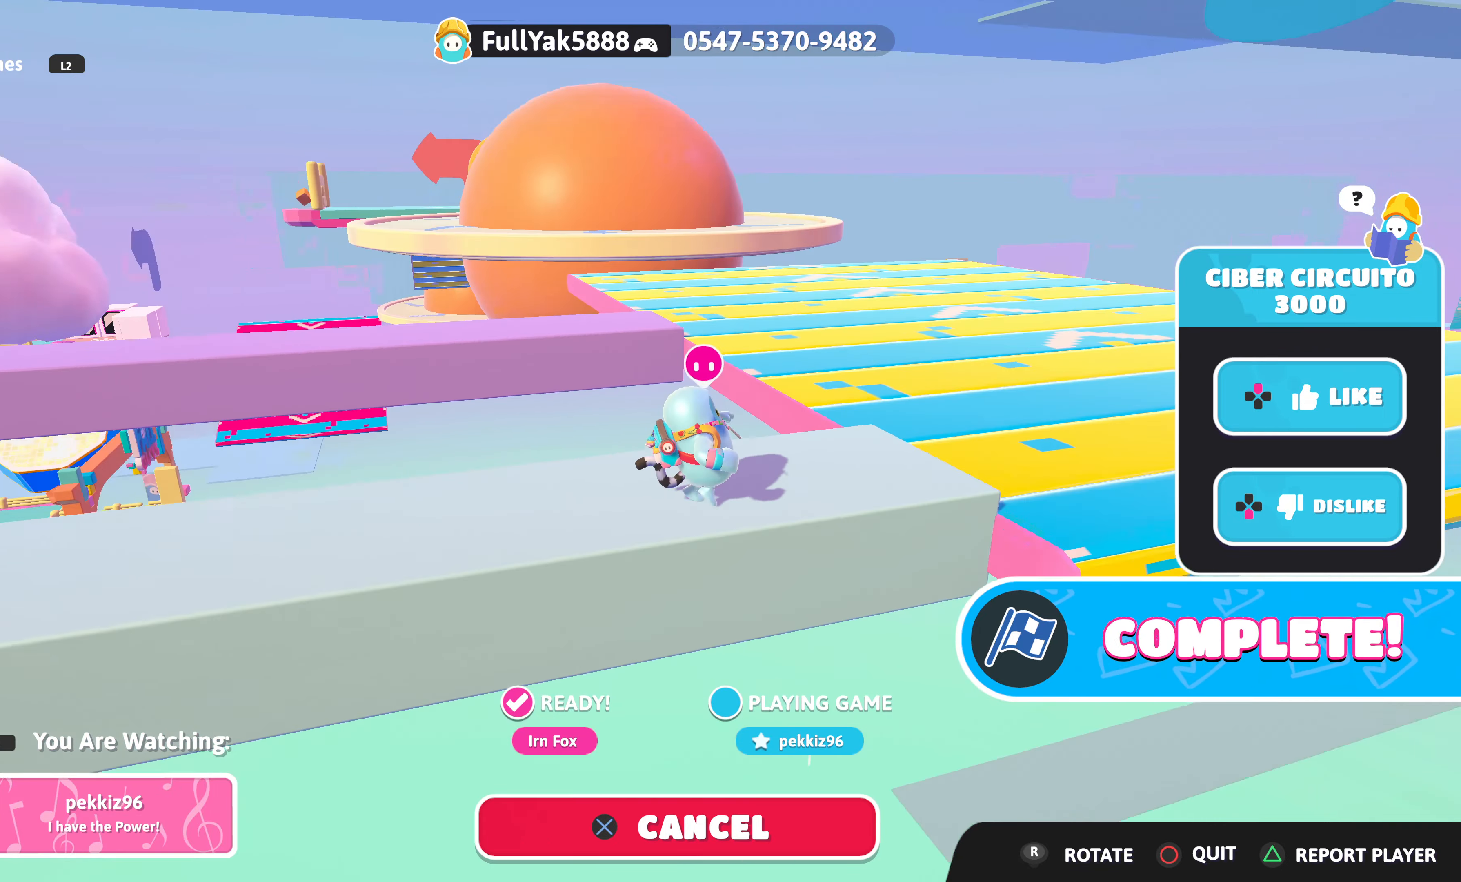
{"buttons": [], "left_stick": "center", "right_stick": "center", "events": [[100, "right_stick", "left"], [250, "right_stick", "center"]]}
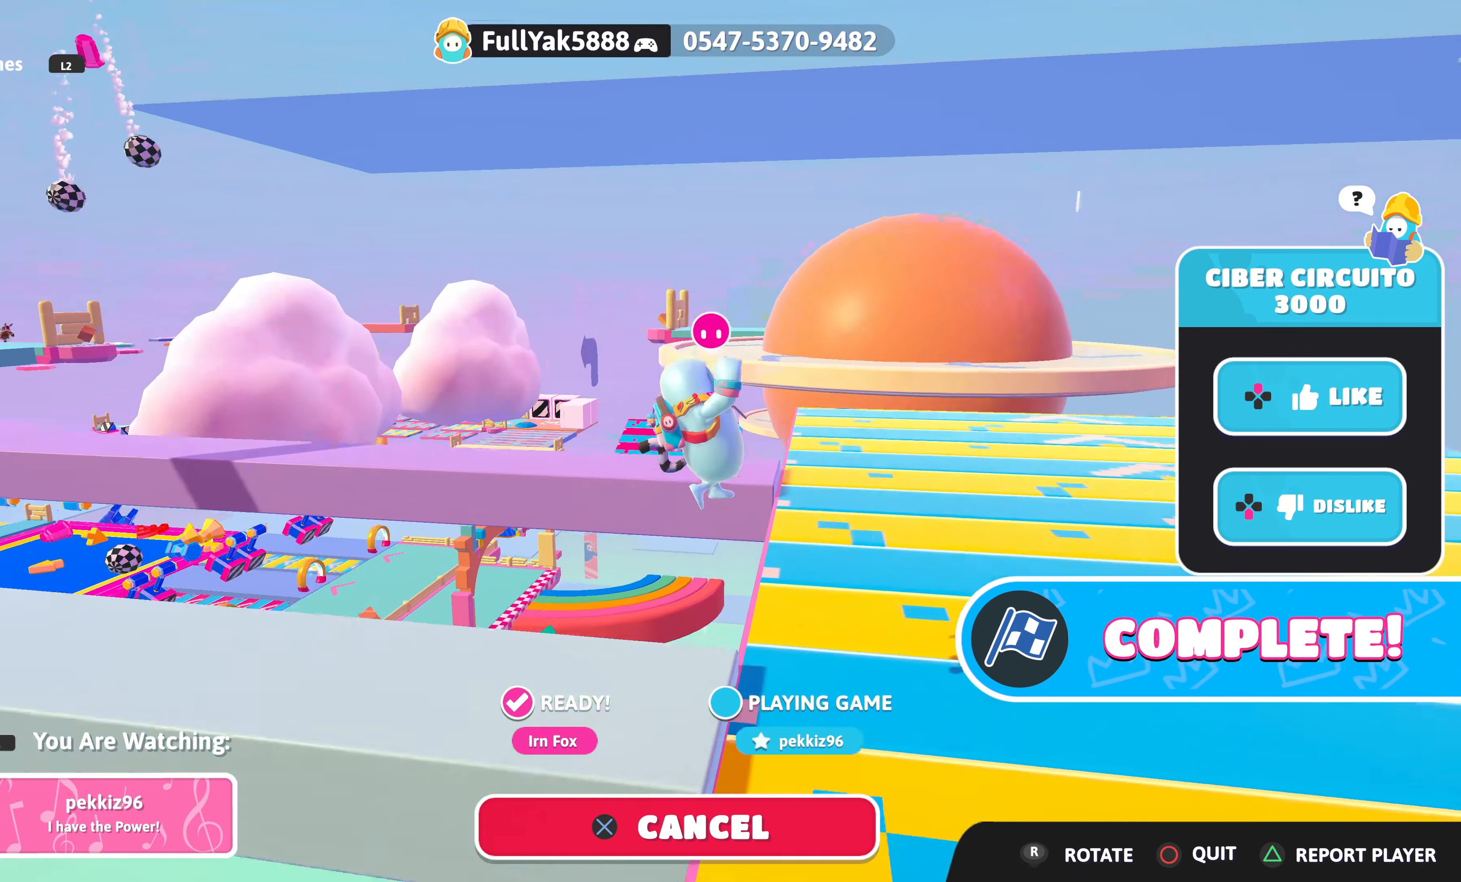
{"buttons": [], "left_stick": "center", "right_stick": "center", "events": []}
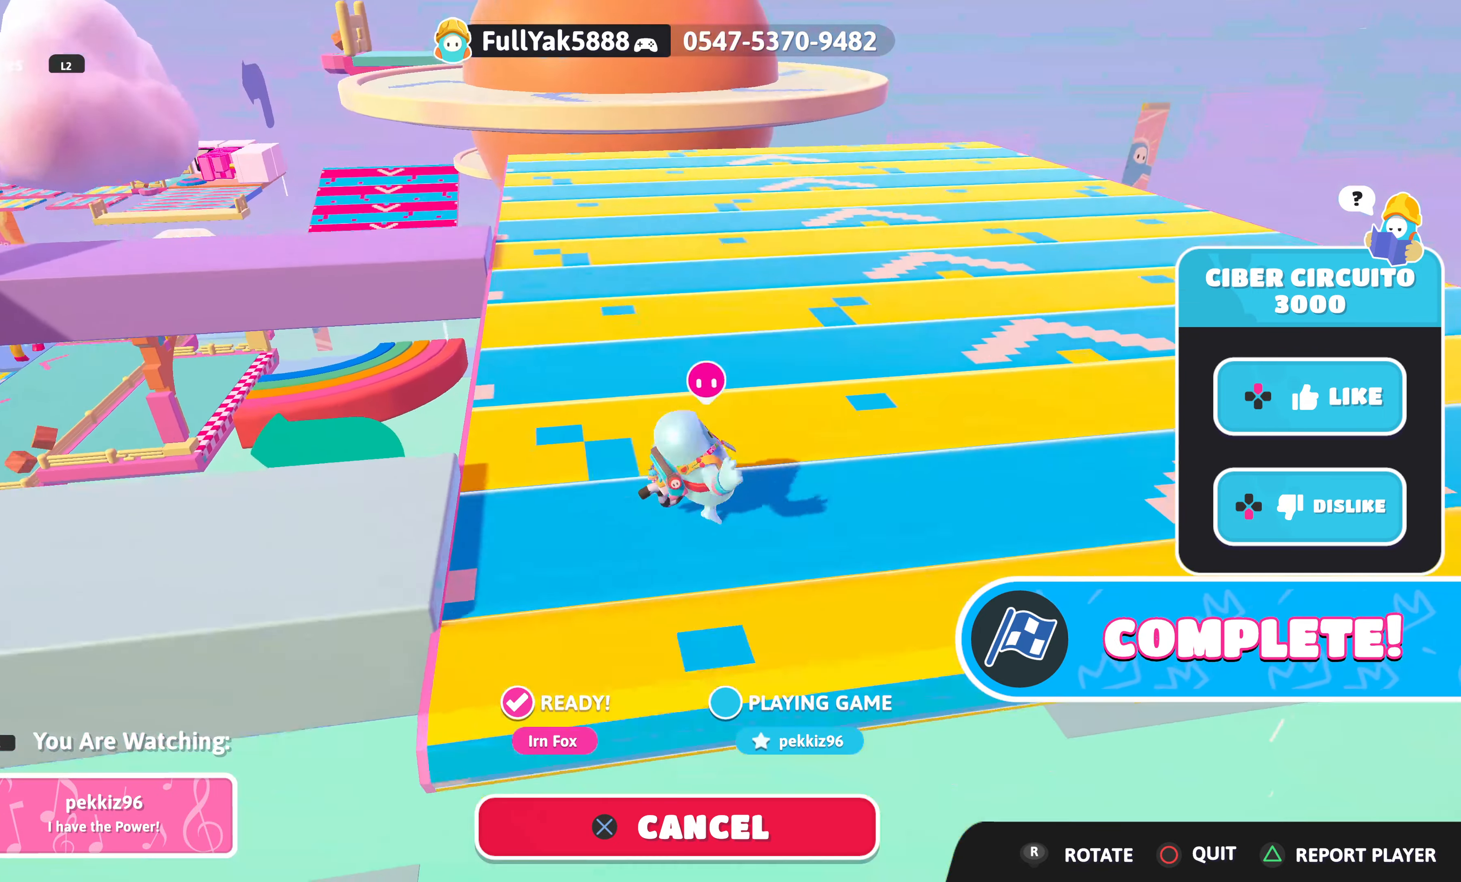
{"buttons": [], "left_stick": "center", "right_stick": "center", "events": [[50, "right_stick", "left"], [334, "right_stick", "center"]]}
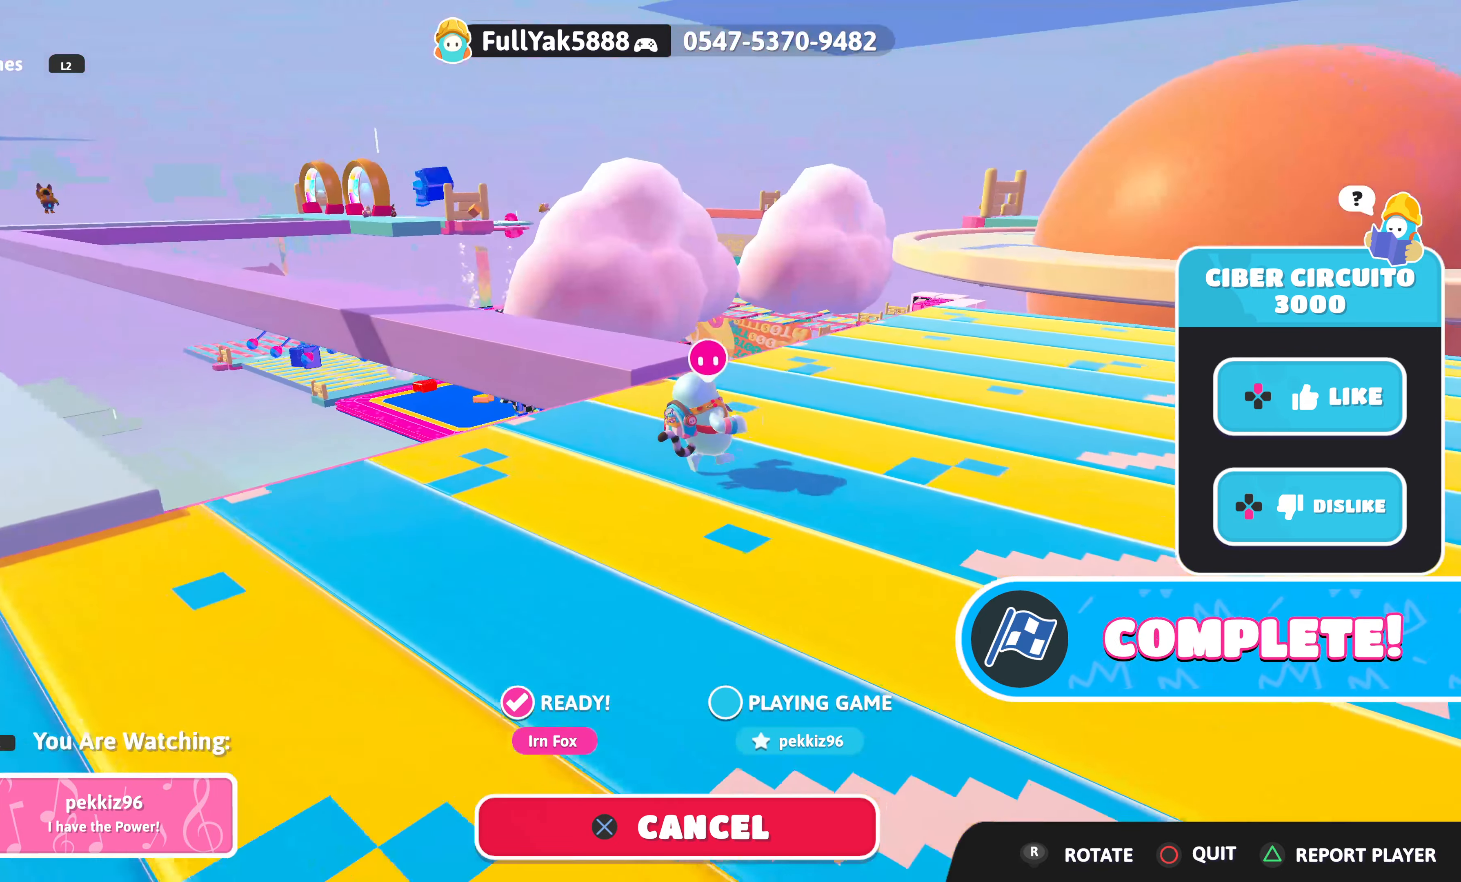
{"buttons": [], "left_stick": "center", "right_stick": "center", "events": [[167, "right_stick", "right"], [434, "right_stick", "center"]]}
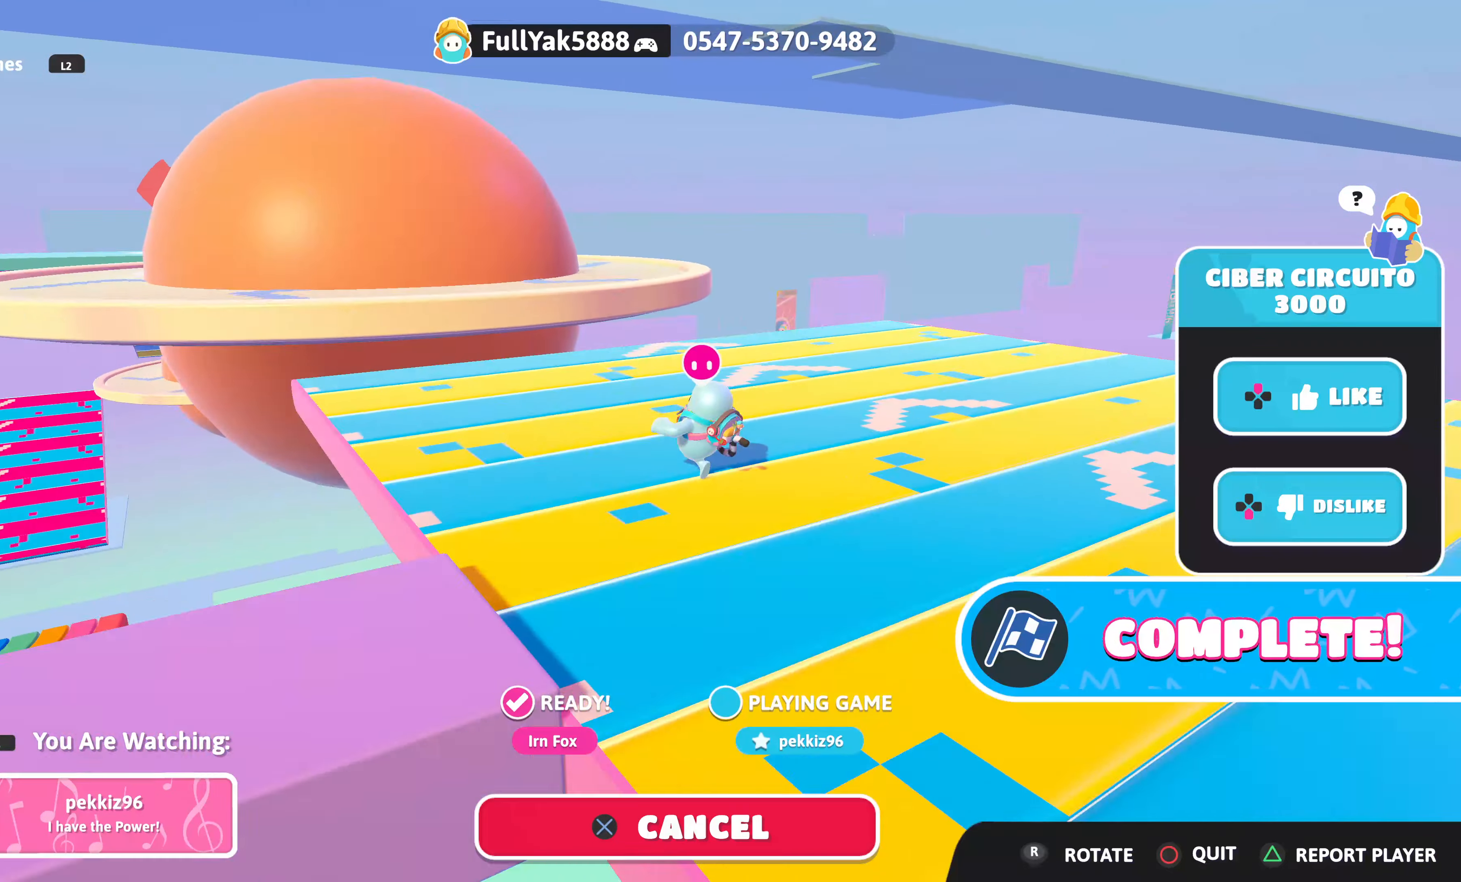
{"buttons": [], "left_stick": "center", "right_stick": "center", "events": []}
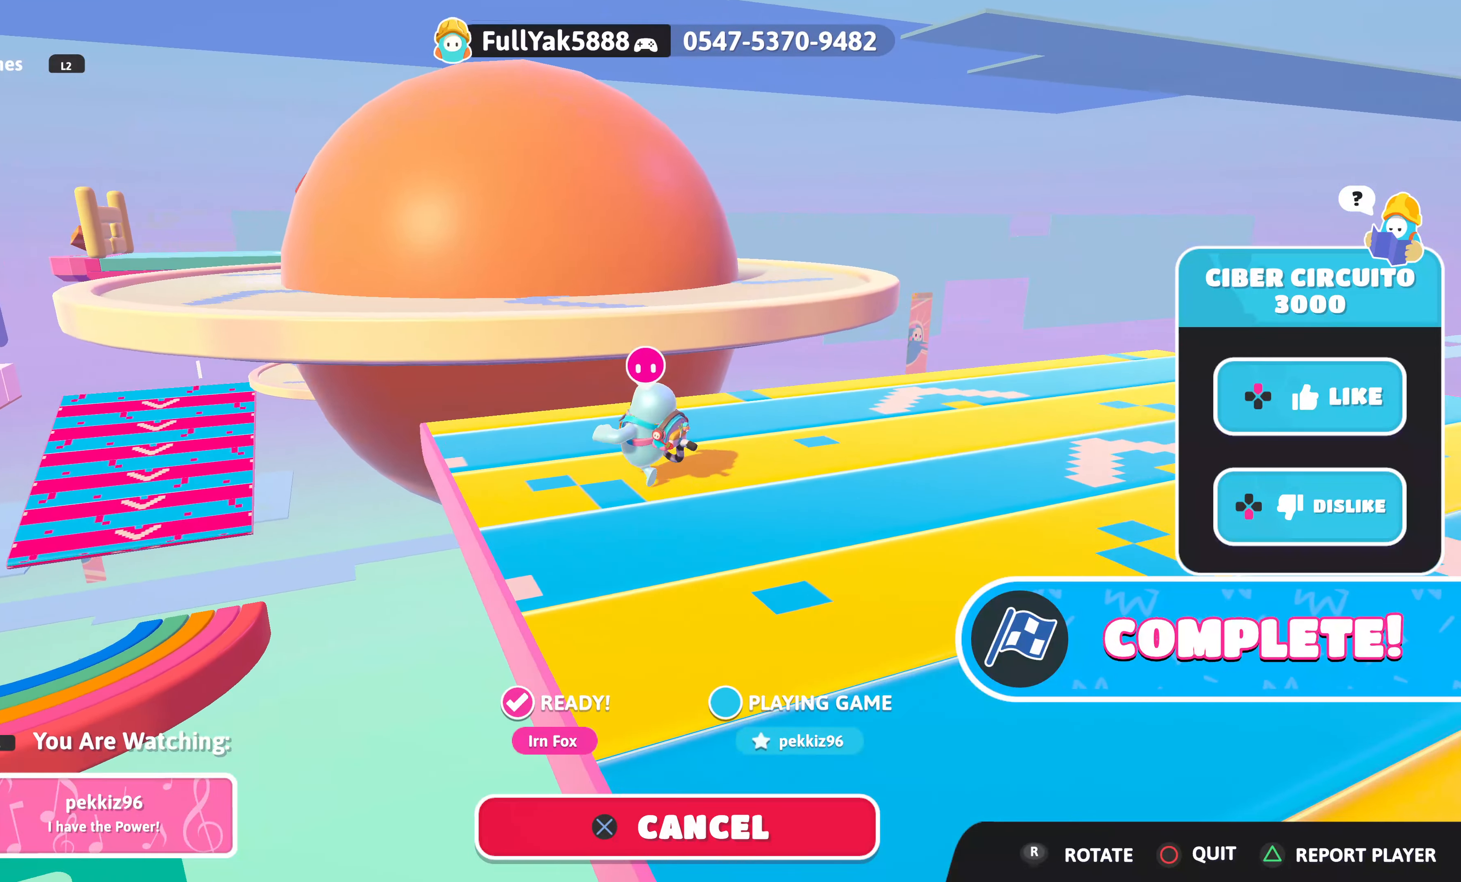
{"buttons": [], "left_stick": "center", "right_stick": "center", "events": []}
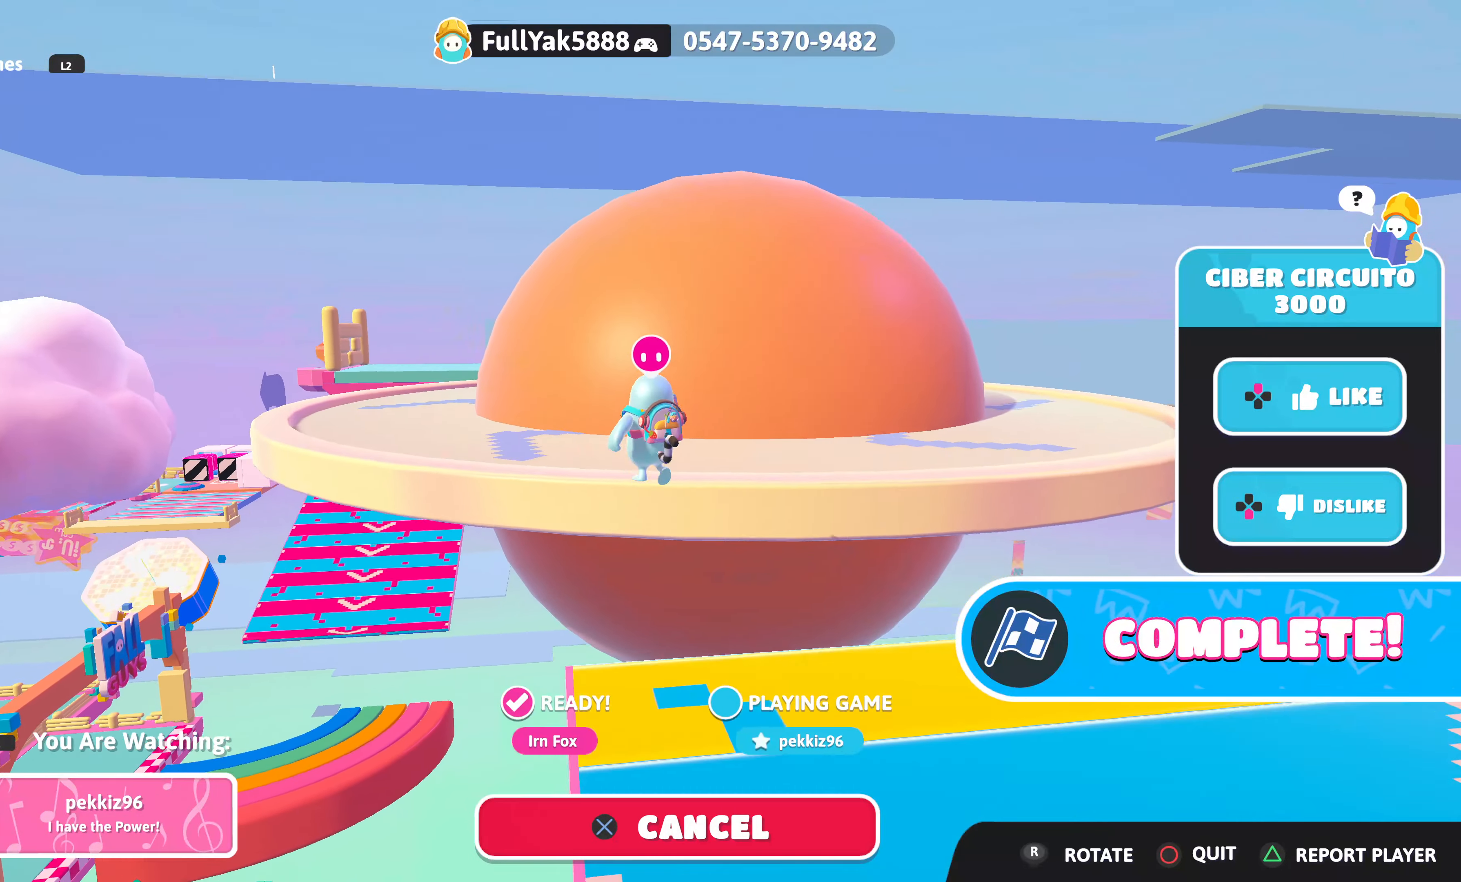
{"buttons": [], "left_stick": "center", "right_stick": "center", "events": []}
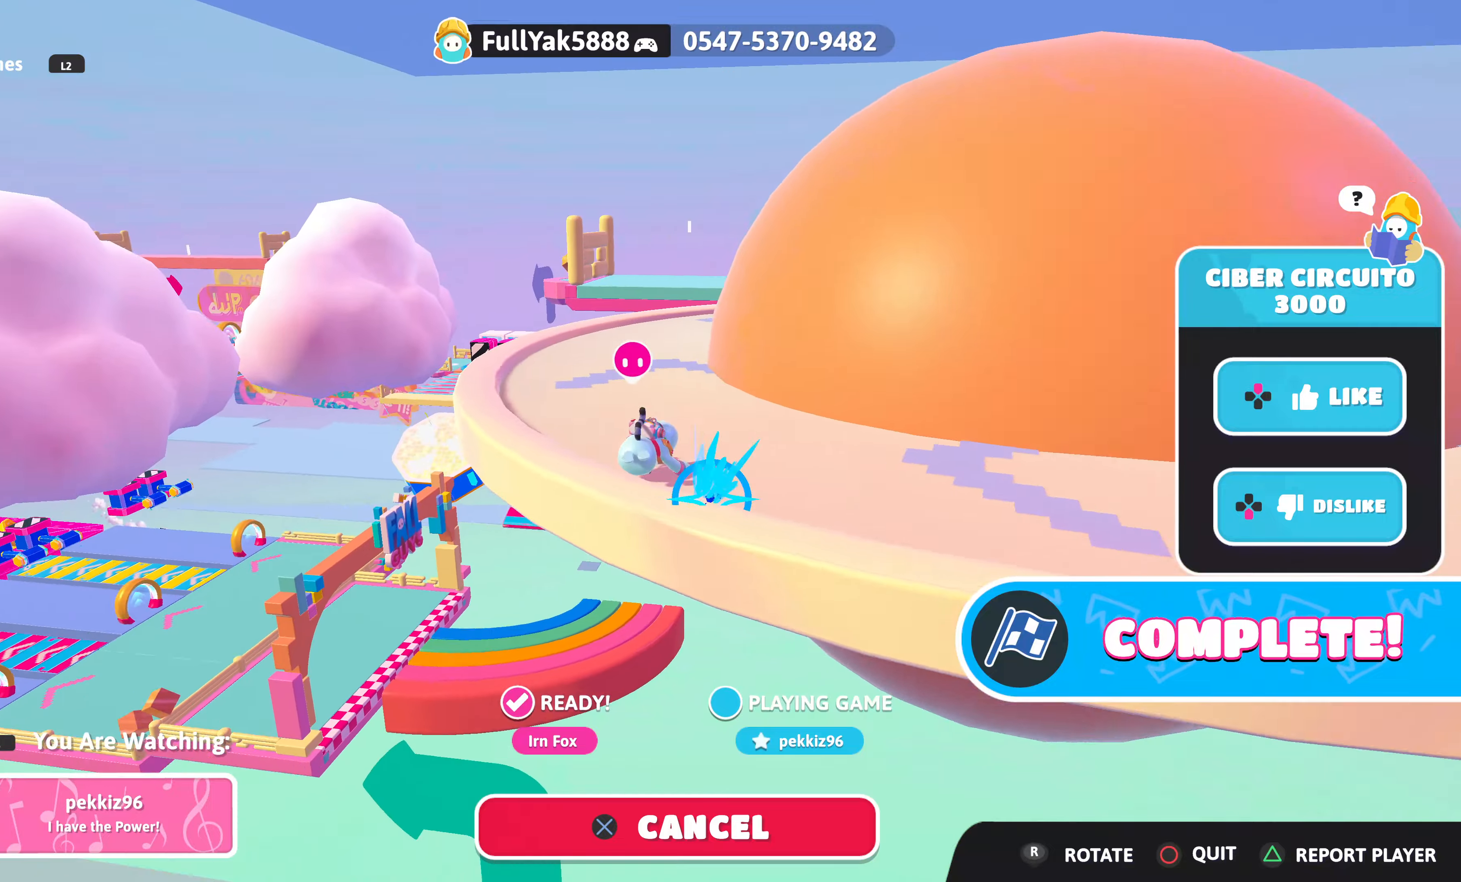
{"buttons": [], "left_stick": "center", "right_stick": "center", "events": []}
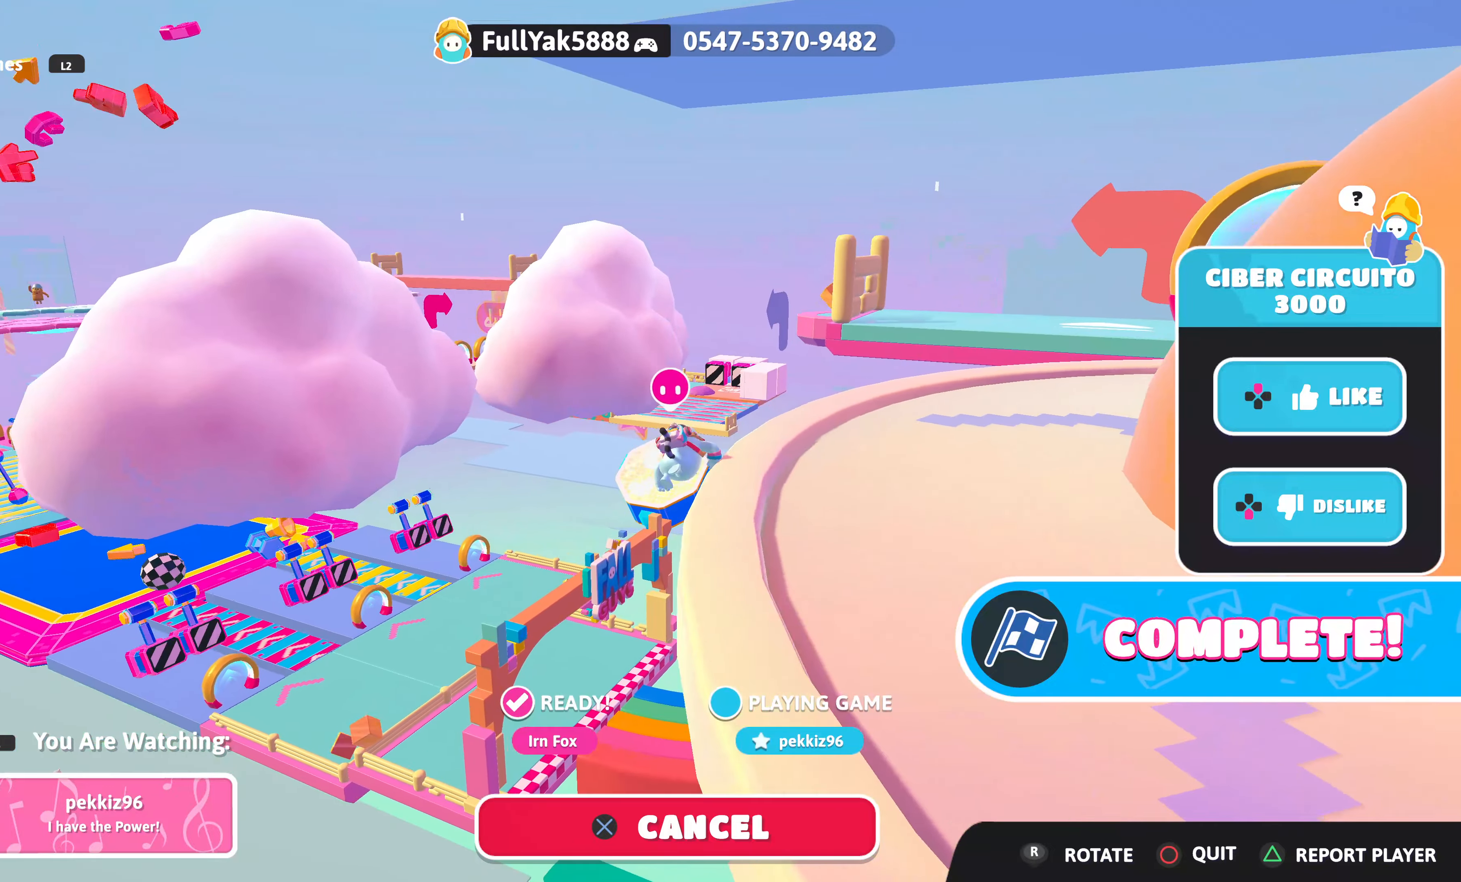
{"buttons": [], "left_stick": "center", "right_stick": "center", "events": []}
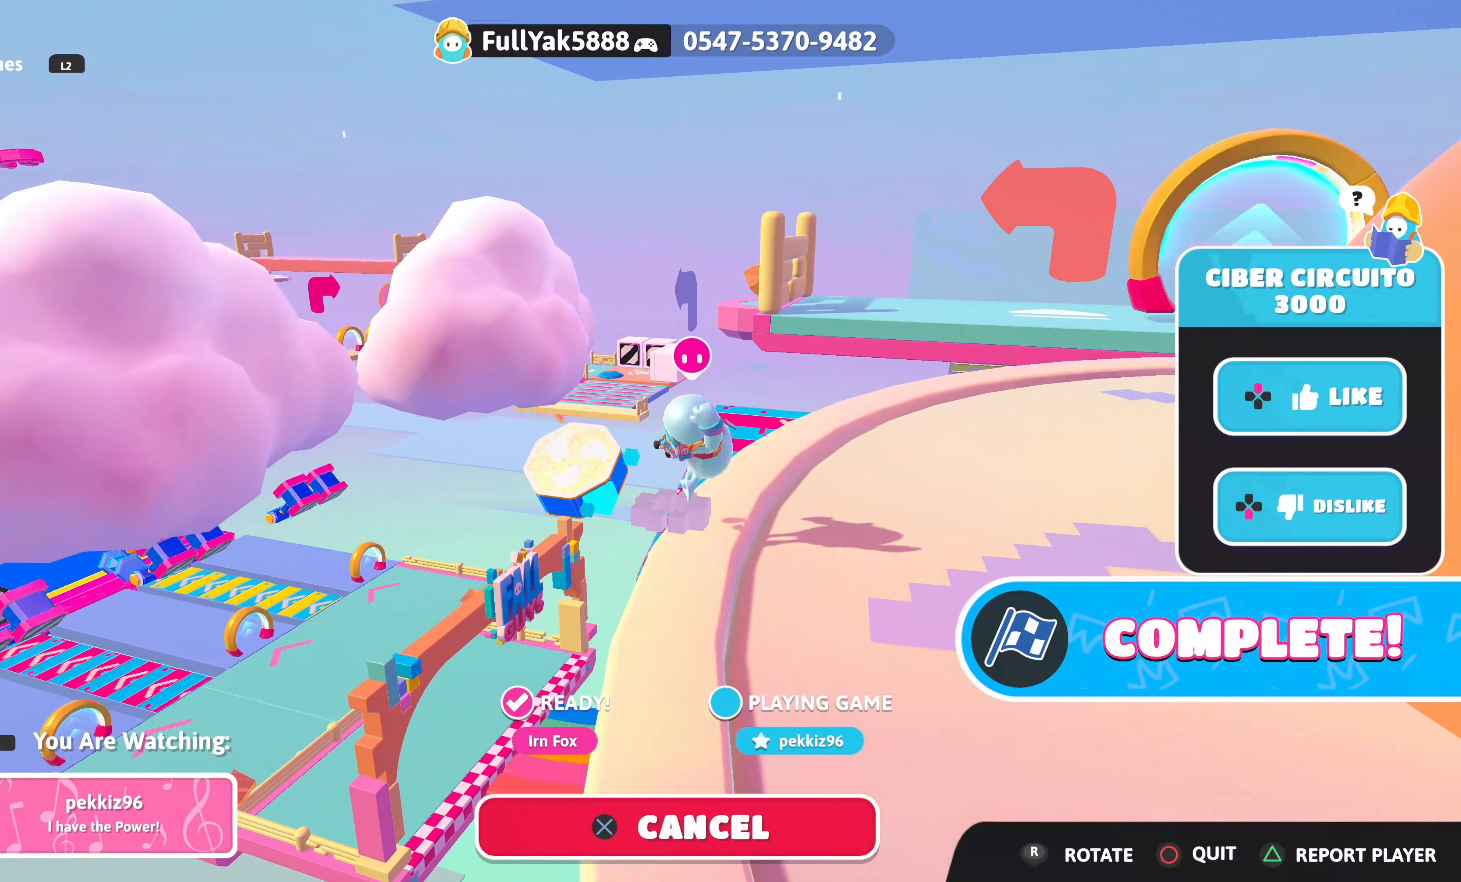
{"buttons": [], "left_stick": "center", "right_stick": "center", "events": []}
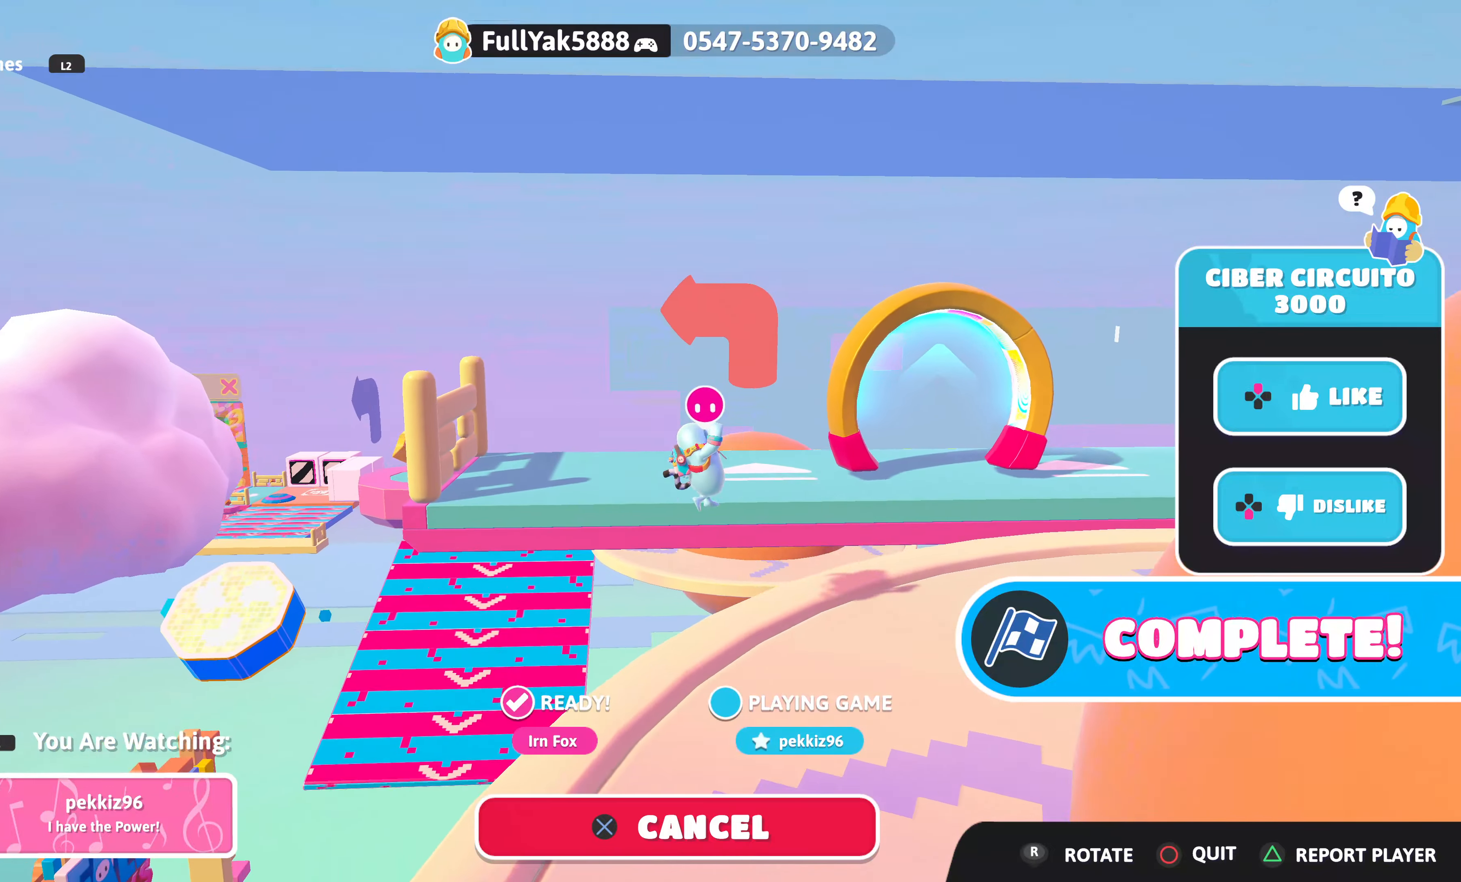
{"buttons": [], "left_stick": "center", "right_stick": "center", "events": []}
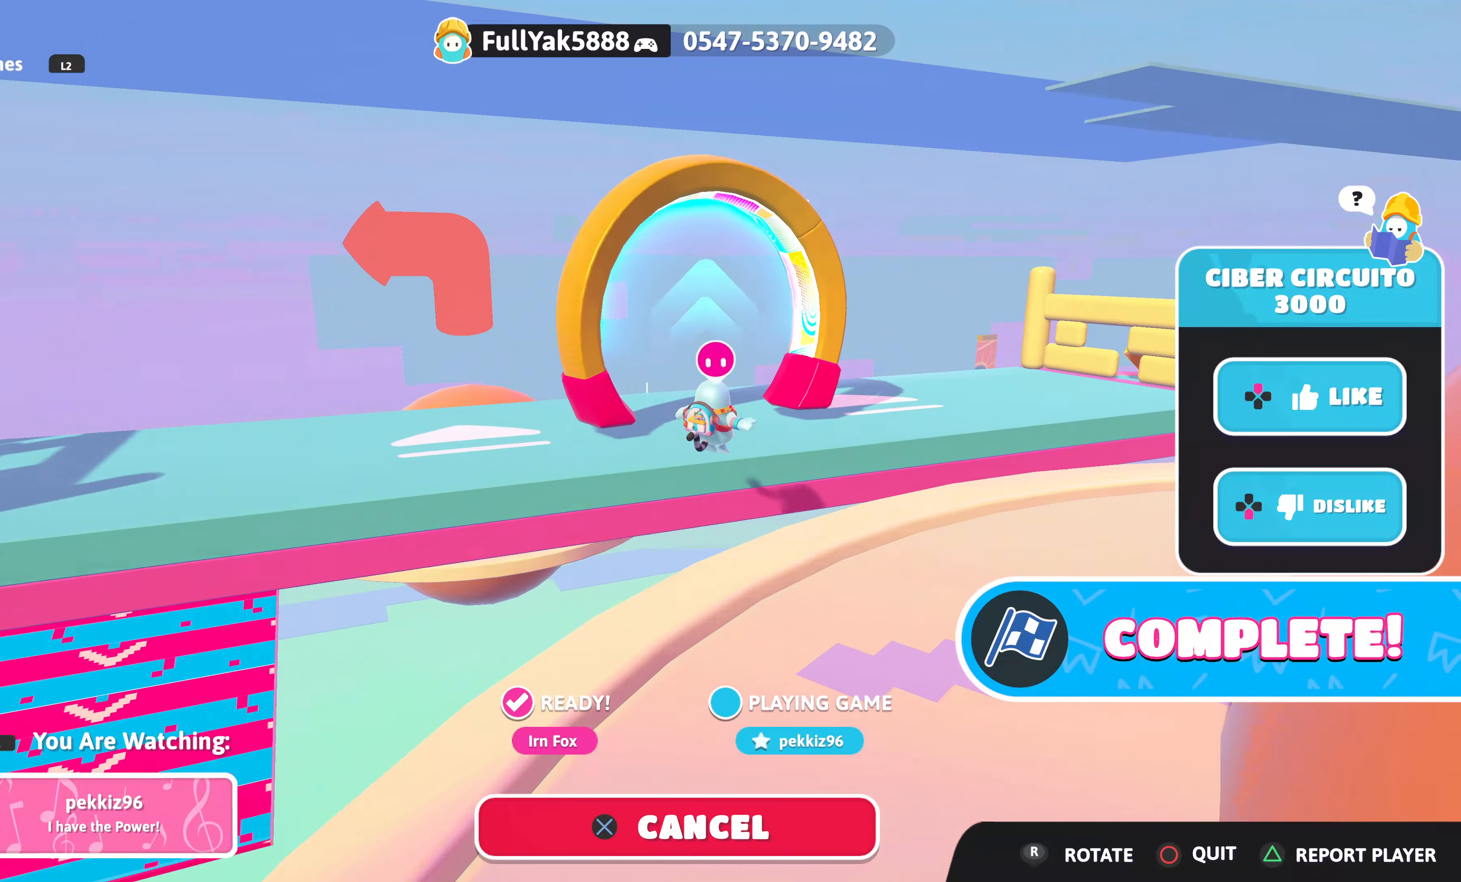
{"buttons": [], "left_stick": "center", "right_stick": "center", "events": []}
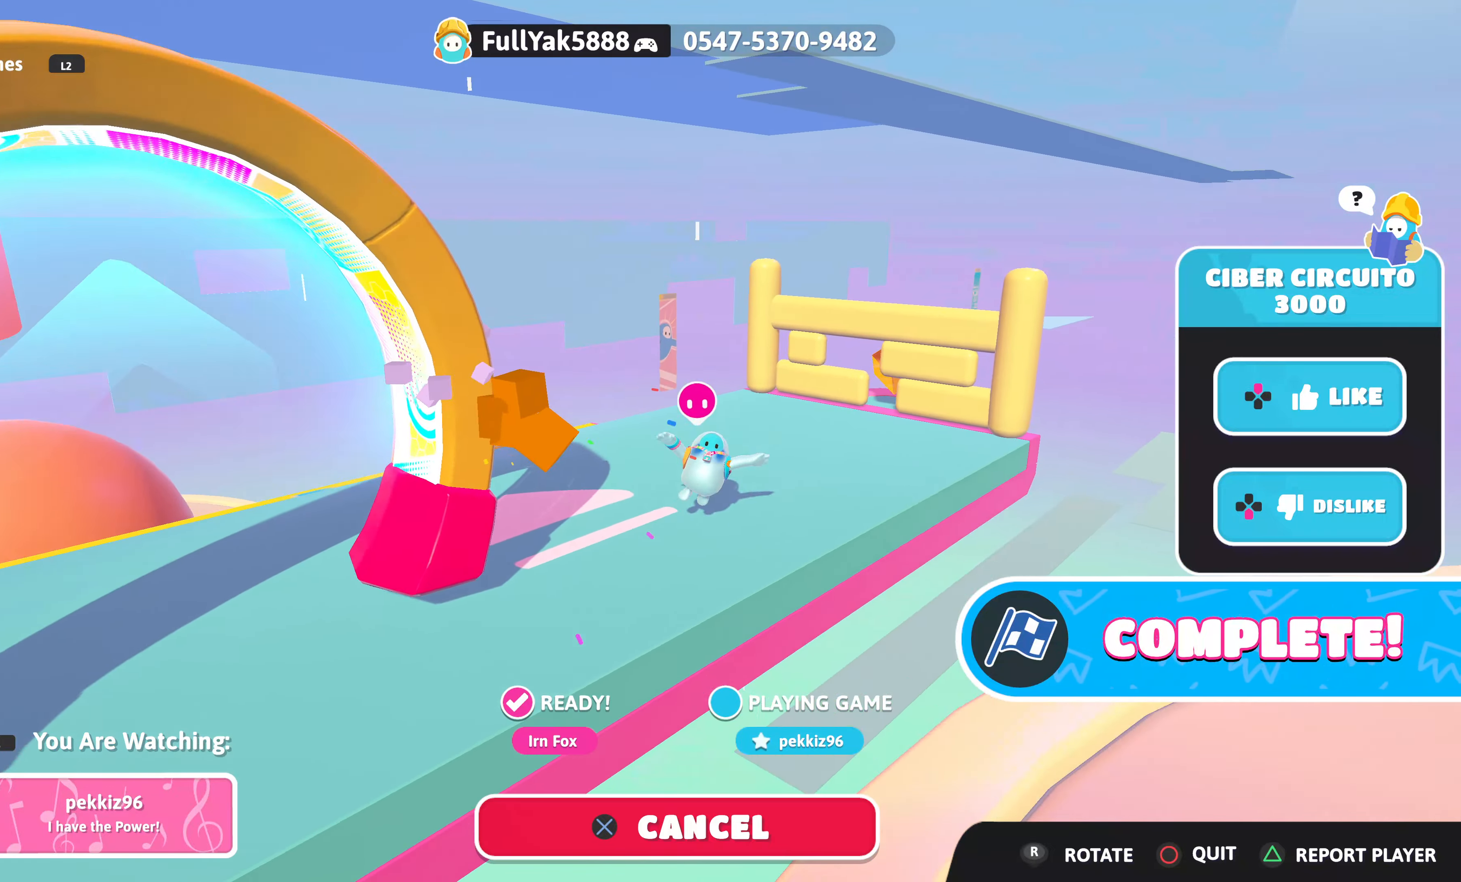
{"buttons": [], "left_stick": "center", "right_stick": "center", "events": []}
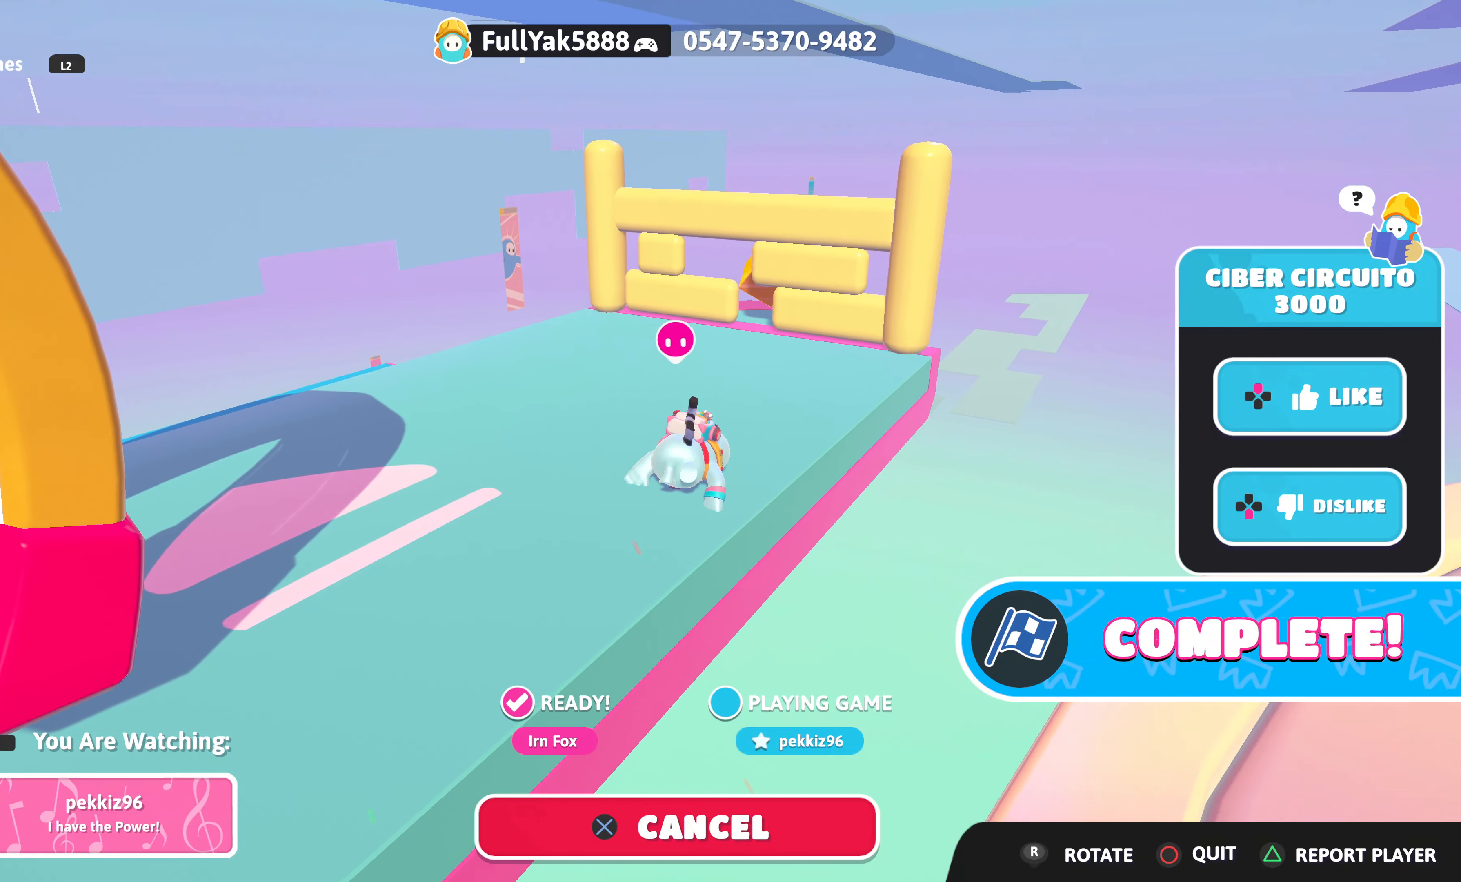
{"buttons": [], "left_stick": "center", "right_stick": "left", "events": [[233, "right_stick", "left"]]}
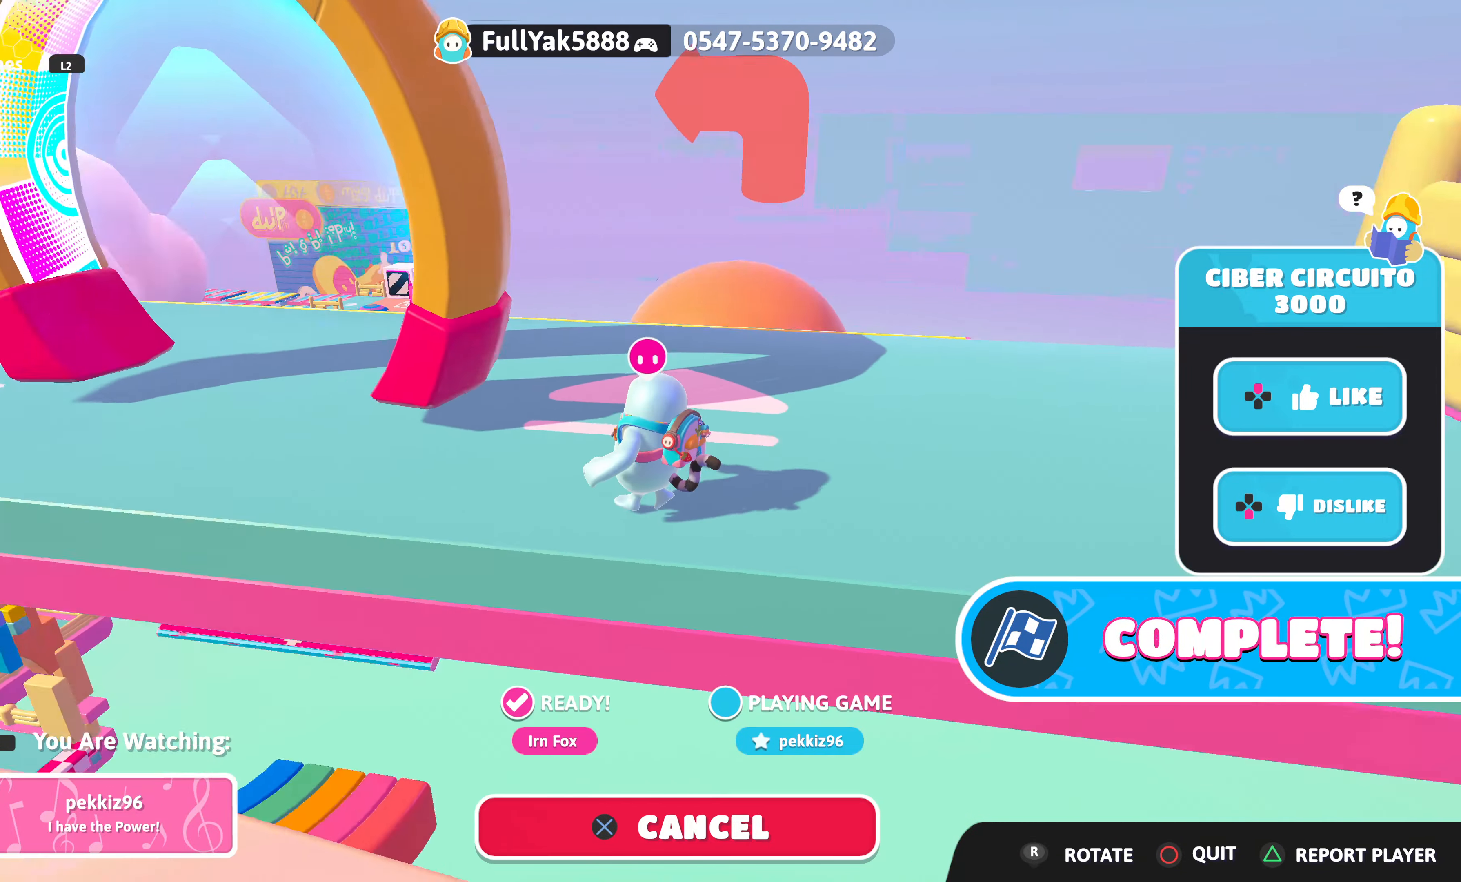
{"buttons": [], "left_stick": "center", "right_stick": "right", "events": [[16, "right_stick", "up-left"], [216, "right_stick", "center"], [466, "right_stick", "right"]]}
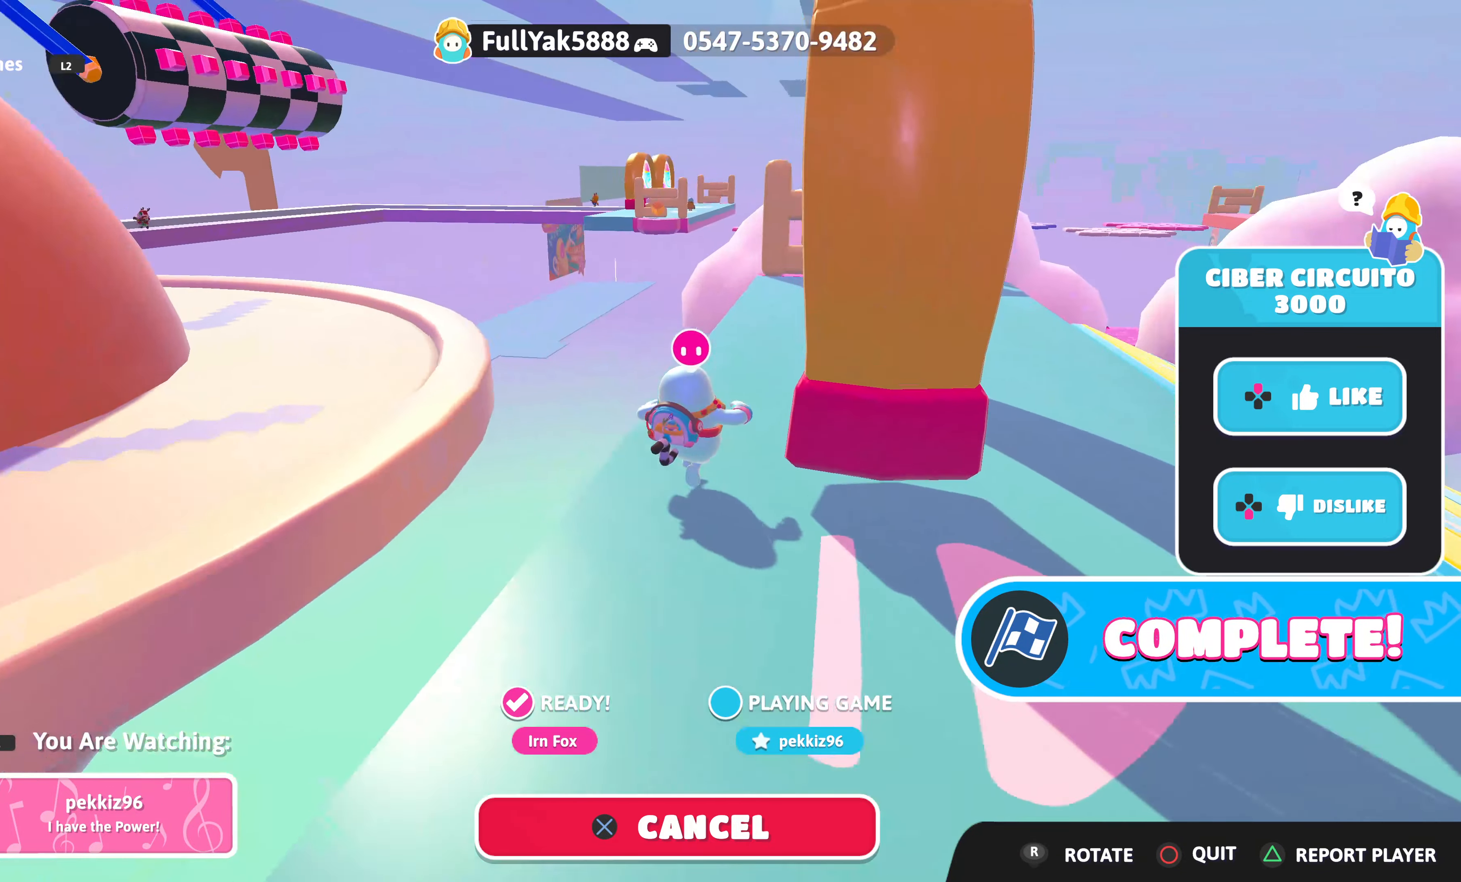
{"buttons": [], "left_stick": "center", "right_stick": "up-right", "events": [[100, "right_stick", "center"], [183, "right_stick", "up"], [266, "right_stick", "center"], [400, "right_stick", "up-right"]]}
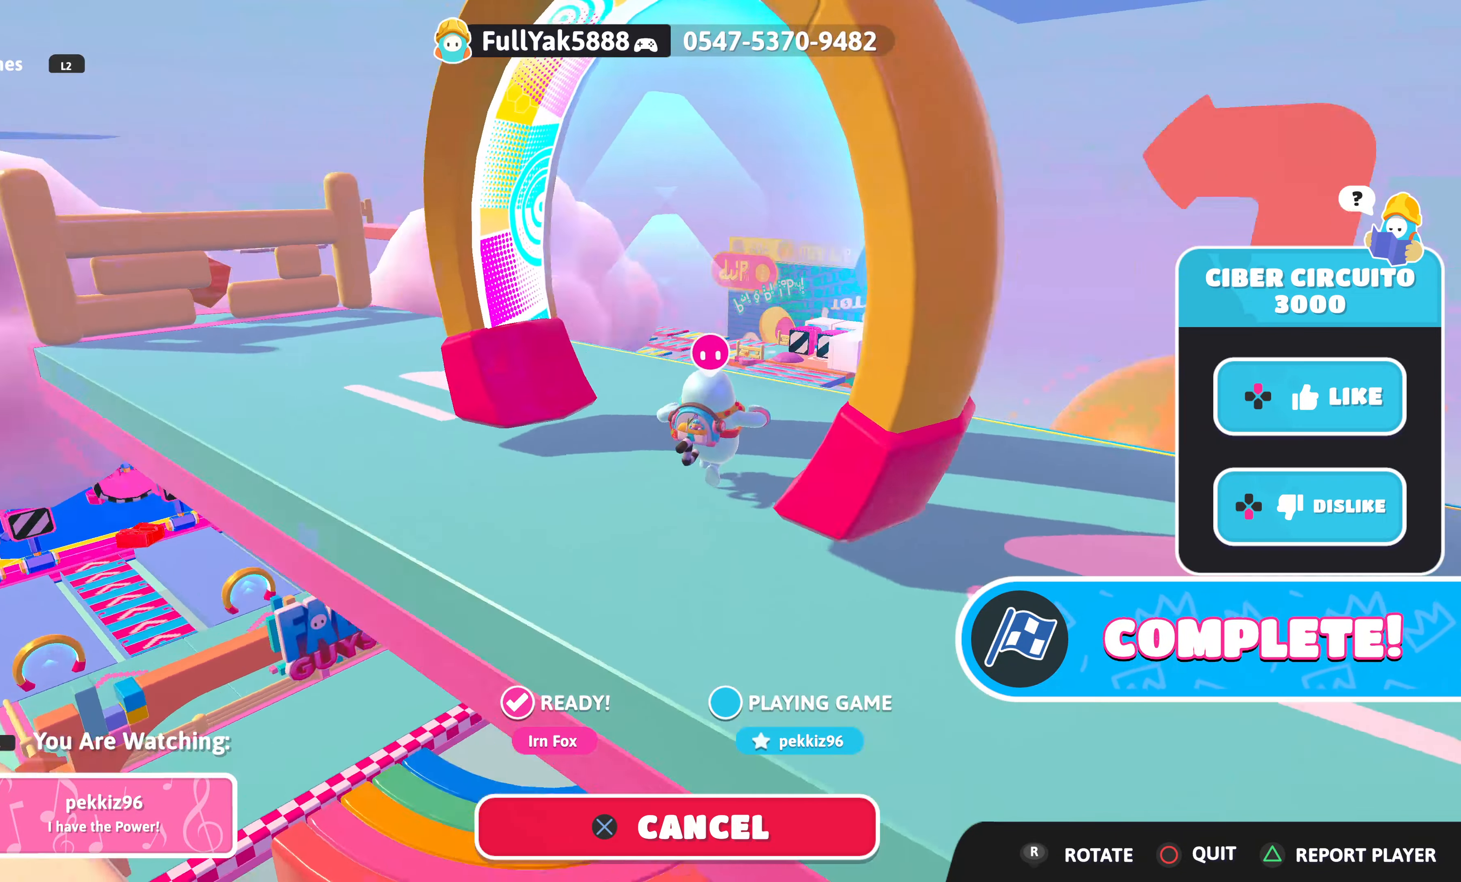
{"buttons": [], "left_stick": "center", "right_stick": "left", "events": [[83, "right_stick", "center"], [333, "right_stick", "left"]]}
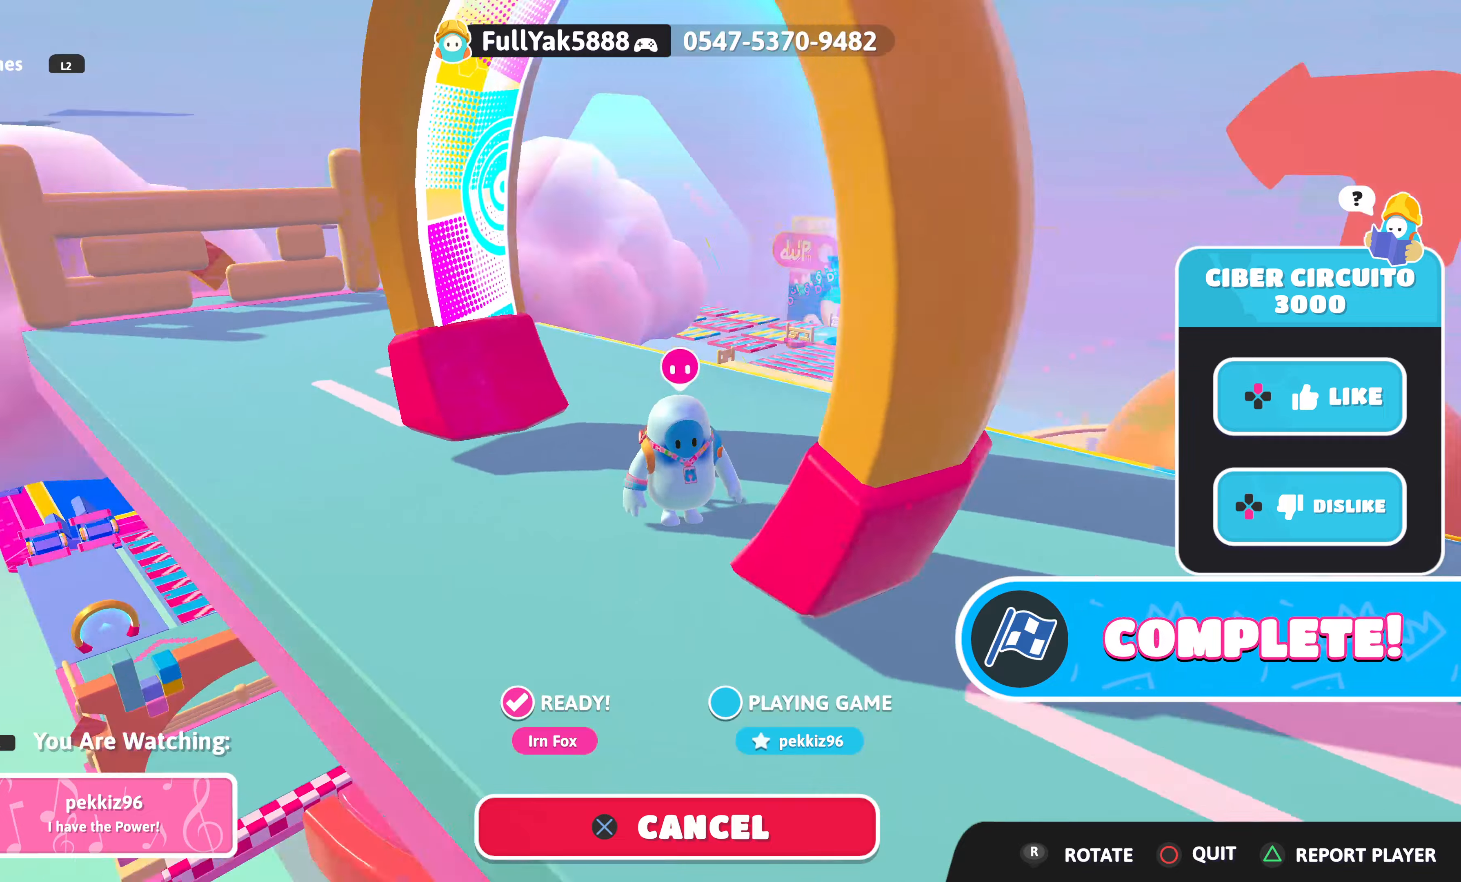
{"buttons": [], "left_stick": "center", "right_stick": "up-right", "events": [[83, "right_stick", "center"], [367, "right_stick", "up-right"]]}
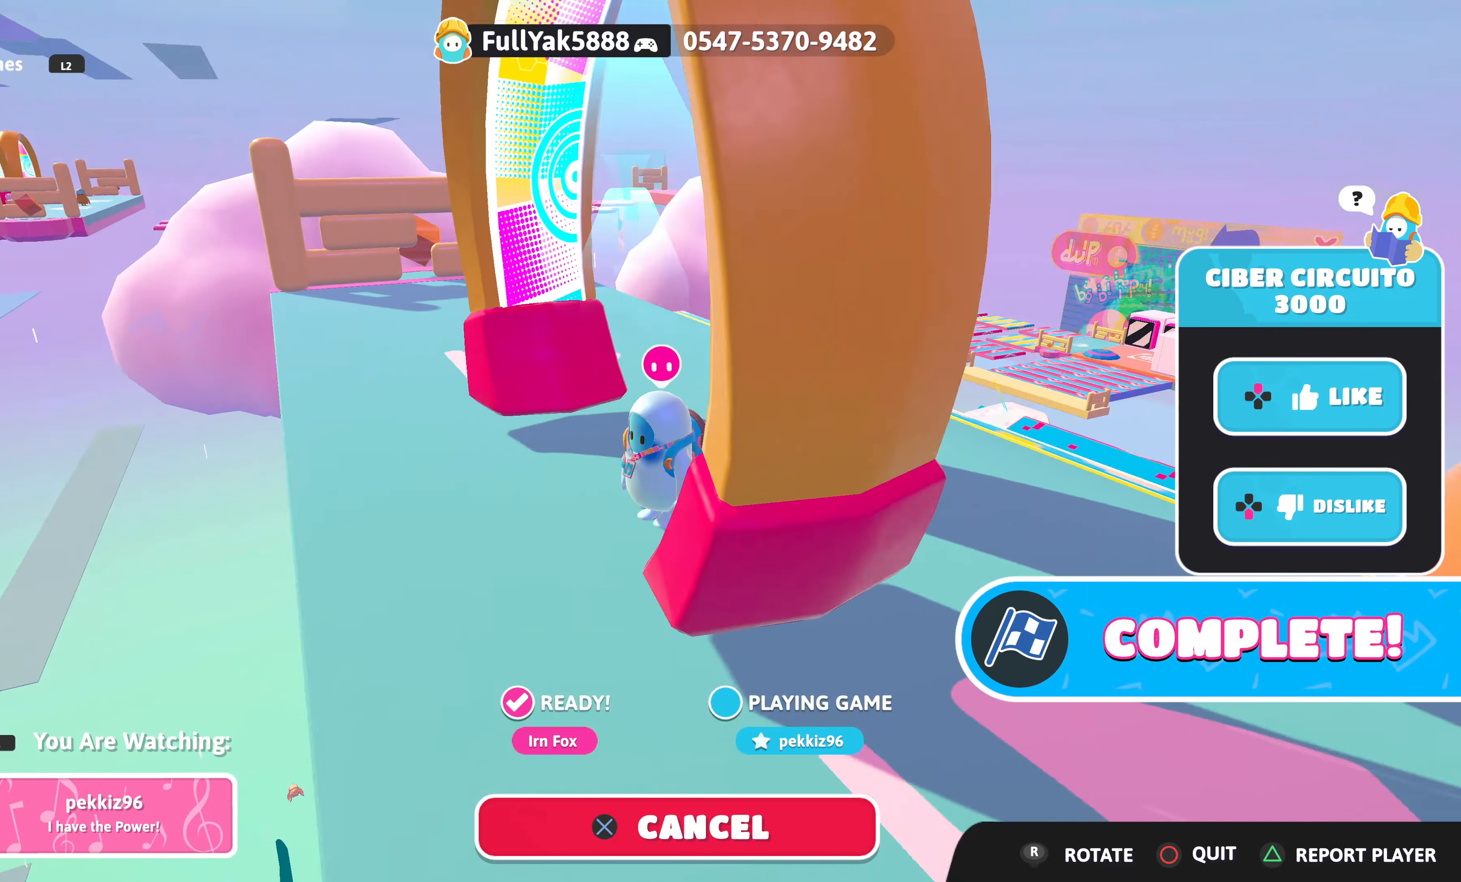
{"buttons": [], "left_stick": "center", "right_stick": "center", "events": [[17, "right_stick", "center"], [233, "right_stick", "up-right"], [383, "right_stick", "center"]]}
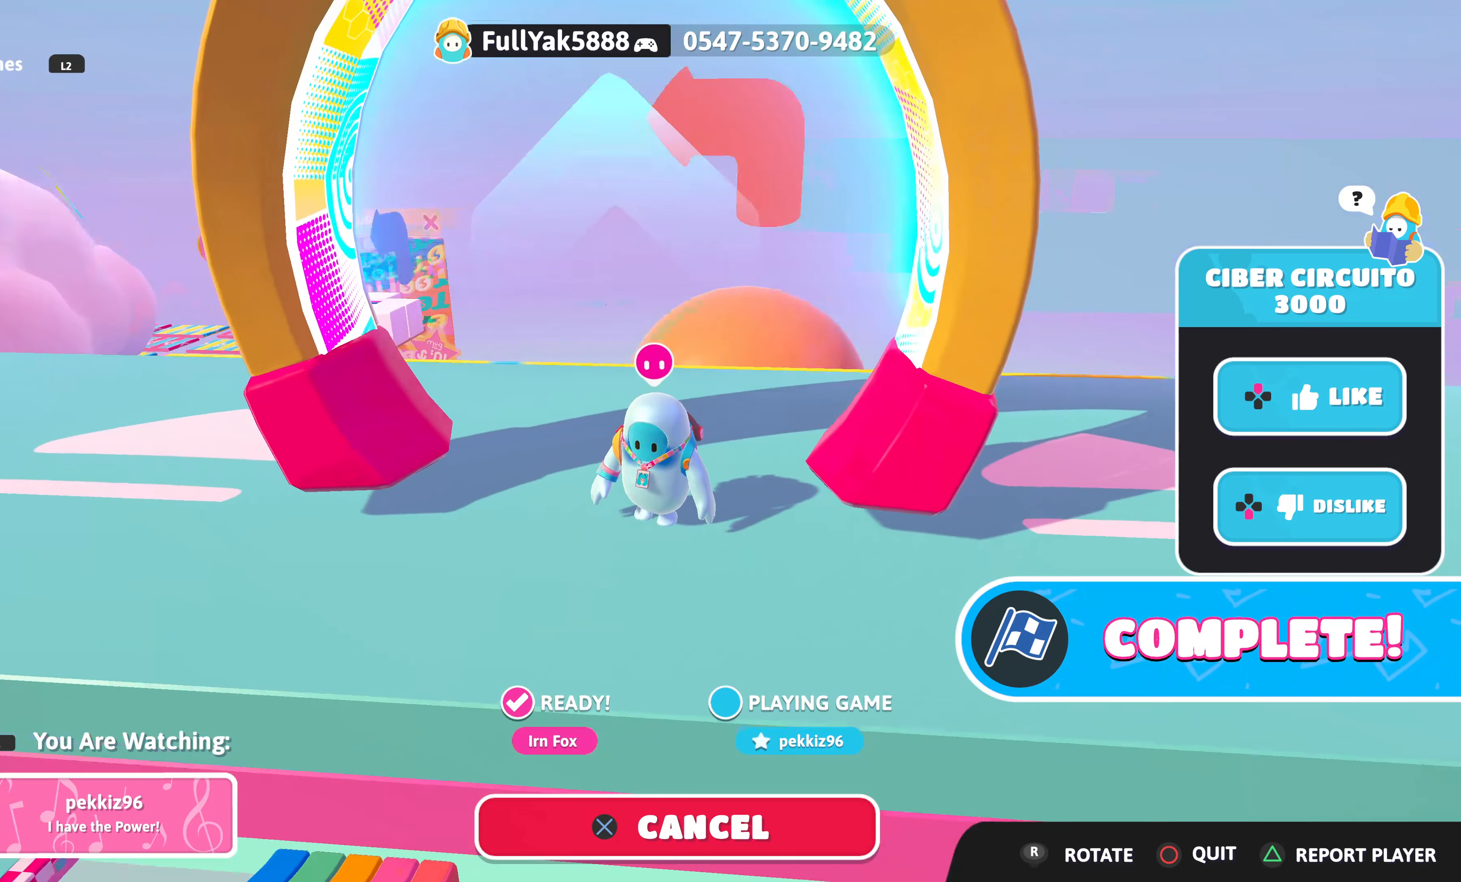
{"buttons": [], "left_stick": "center", "right_stick": "center", "events": [[233, "right_stick", "up"], [383, "right_stick", "center"]]}
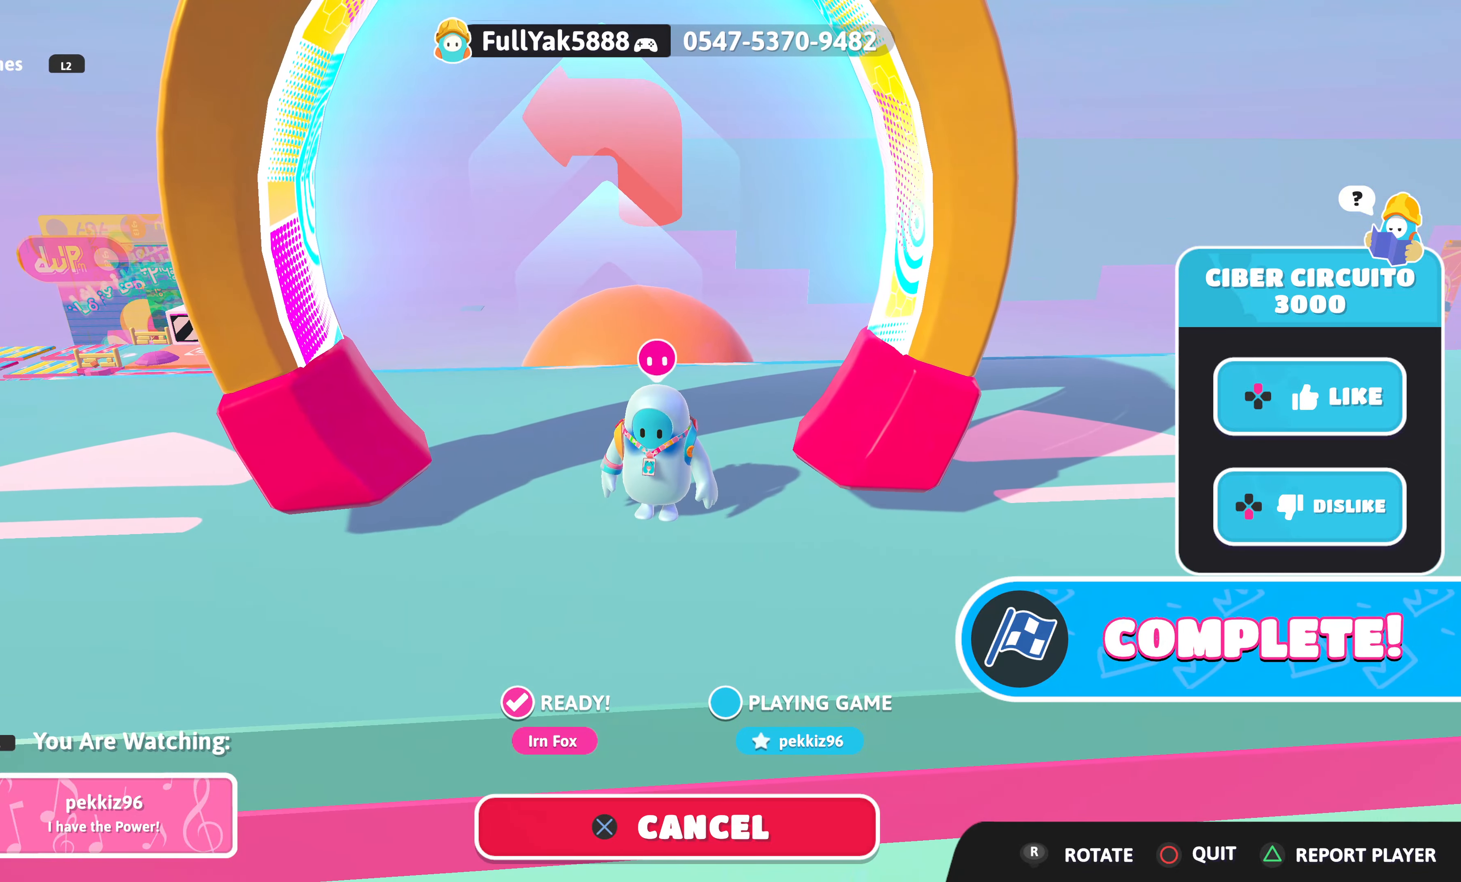
{"buttons": [], "left_stick": "center", "right_stick": "center", "events": []}
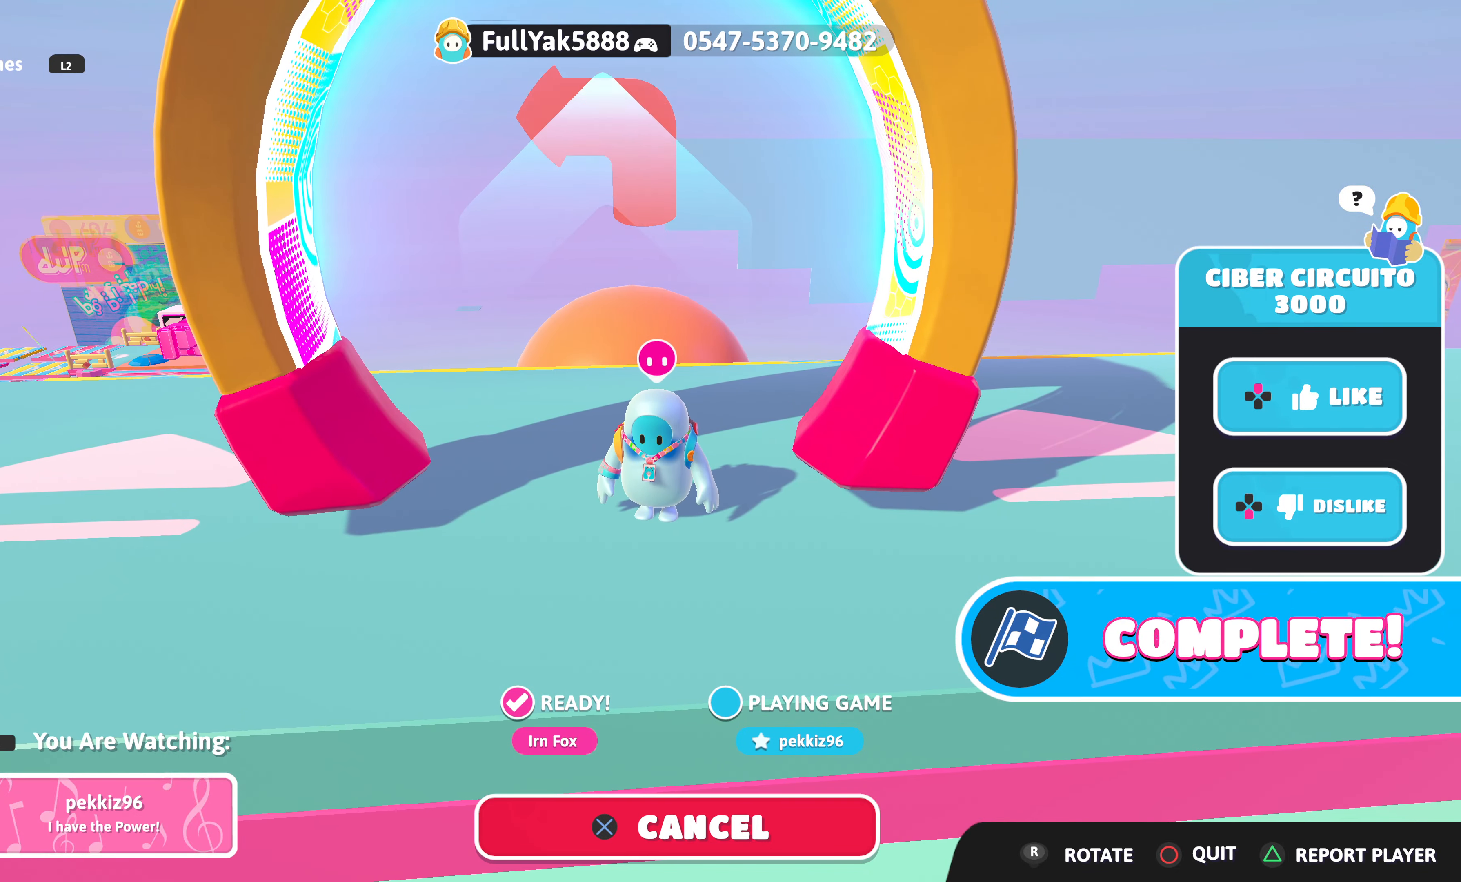
{"buttons": [], "left_stick": "center", "right_stick": "center", "events": []}
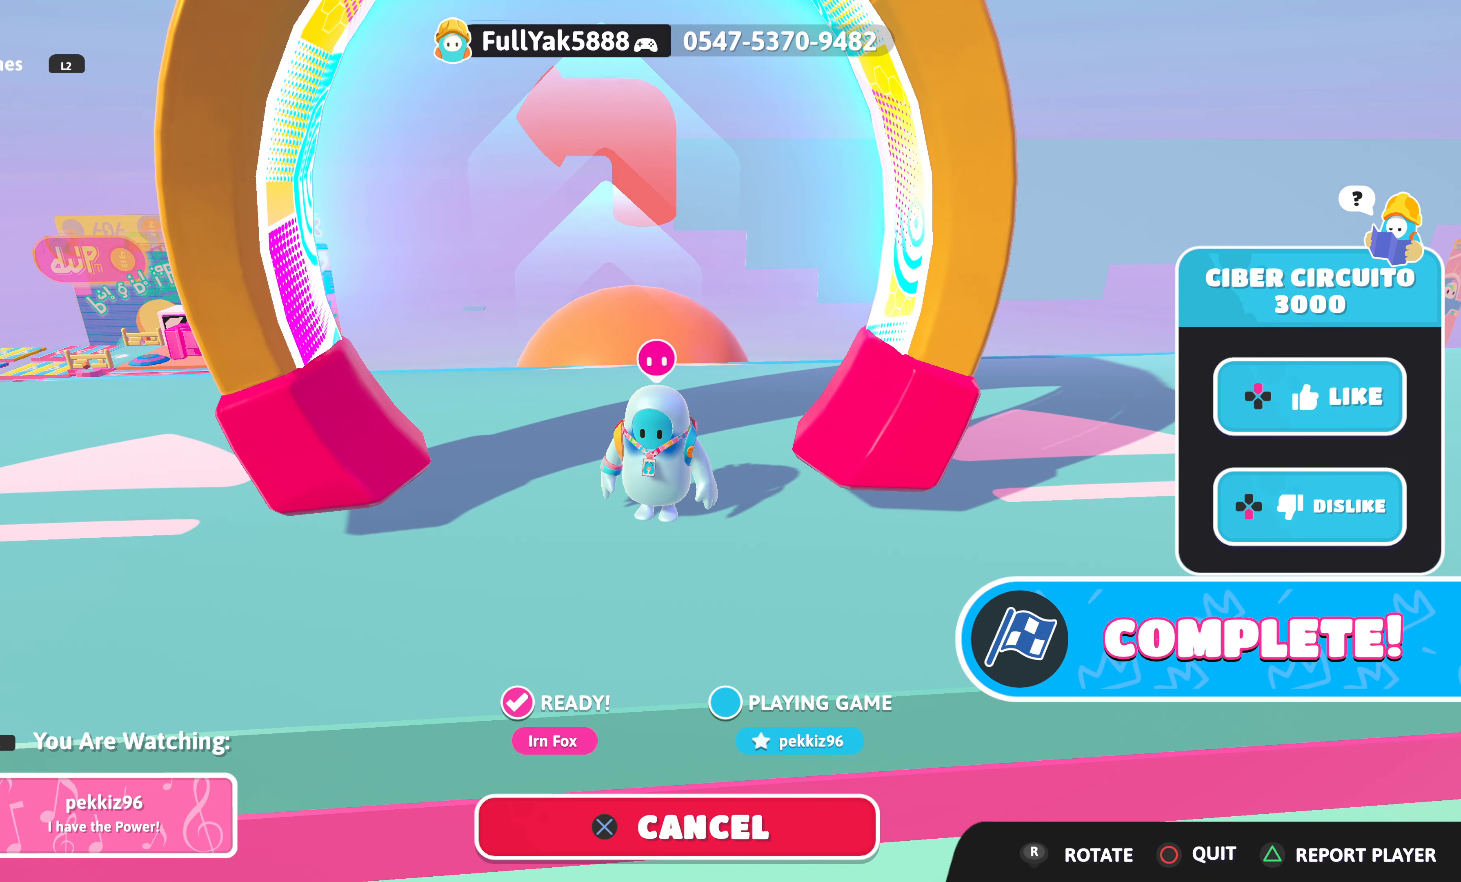
{"buttons": [], "left_stick": "center", "right_stick": "center", "events": [[100, "right_stick", "left"], [233, "right_stick", "up"], [283, "right_stick", "center"]]}